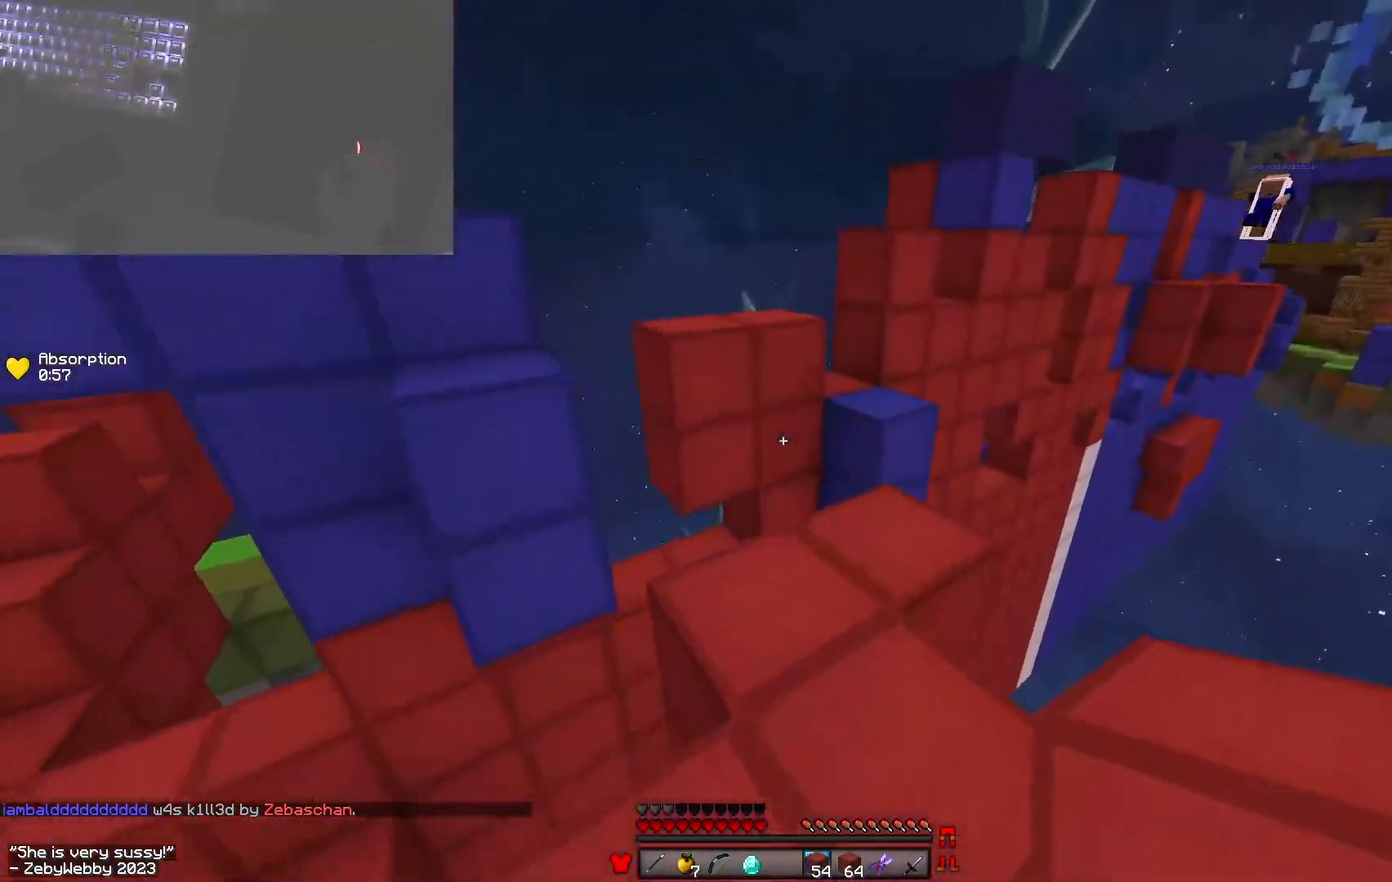
Gameplay with keyboard and mouse; each line is a JSON object with the keys and mouse buttons held at the frame after it. "events" lists presses ("down") and releases ("up") of "a", "d", "s", "sneak", "space", "w", "mouse_left" and "mouse_right" between this image and that frame as [ms after this image, input, new state], when the widget could be followed in between. "mouse_left", "mouse_right" = the "left", "right" buttons of the "mouse" list. No other keys are recorded. Fast repeated clicks can show as one long hold. Mouse movement is not recorded. Key names are as the overlay labels them; some are game actions (e.g. jump) rather than physical keys.
{"keys": ["a", "space", "w"], "mouse": [], "events": [[217, "mouse_right", "down"], [250, "mouse_right", "up"], [400, "space", "down"], [417, "a", "down"]]}
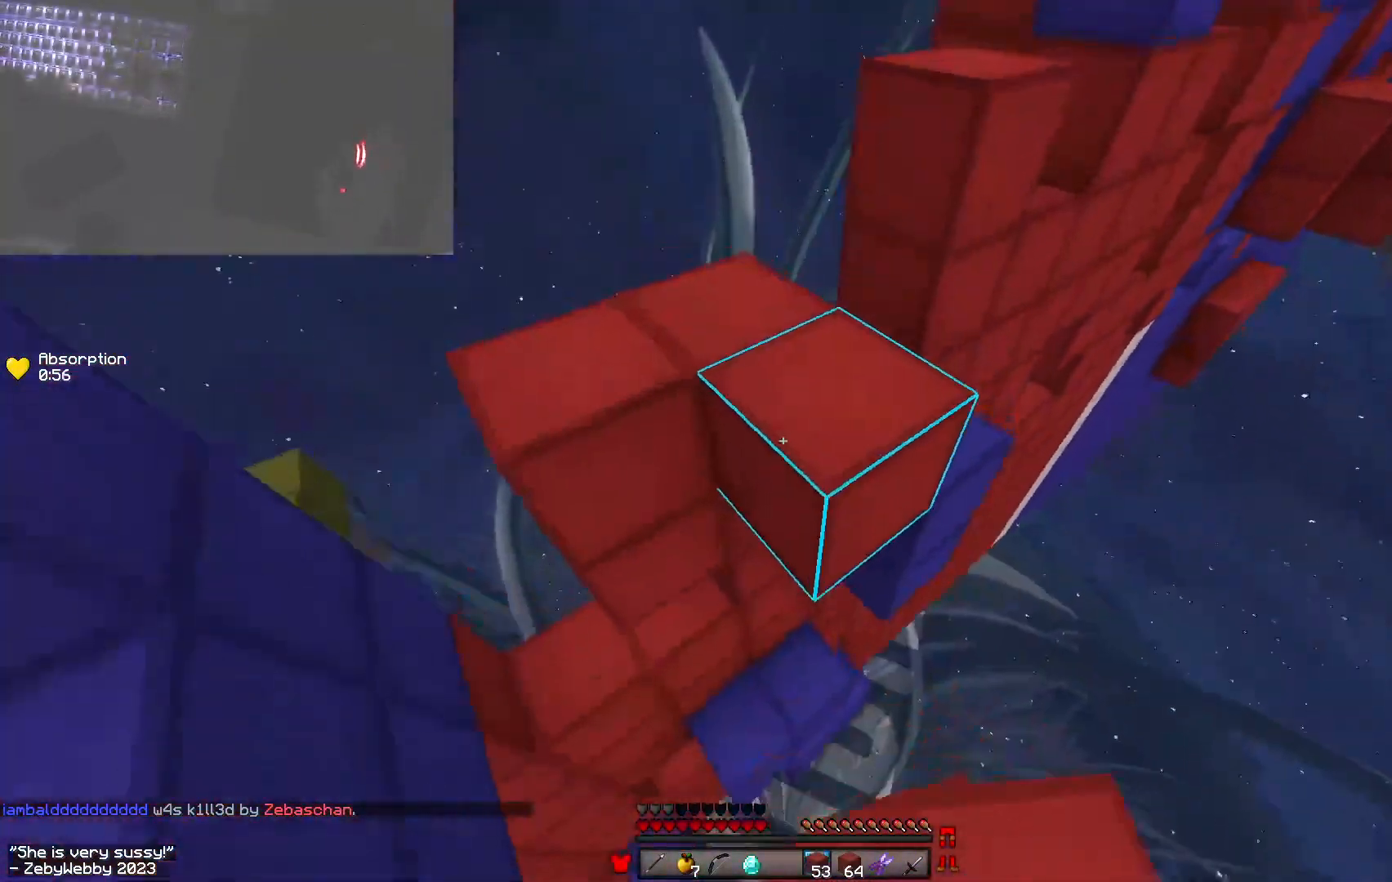
{"keys": ["space", "w"], "mouse": [], "events": [[17, "space", "up"], [100, "a", "up"], [183, "a", "down"], [217, "a", "up"], [367, "space", "down"]]}
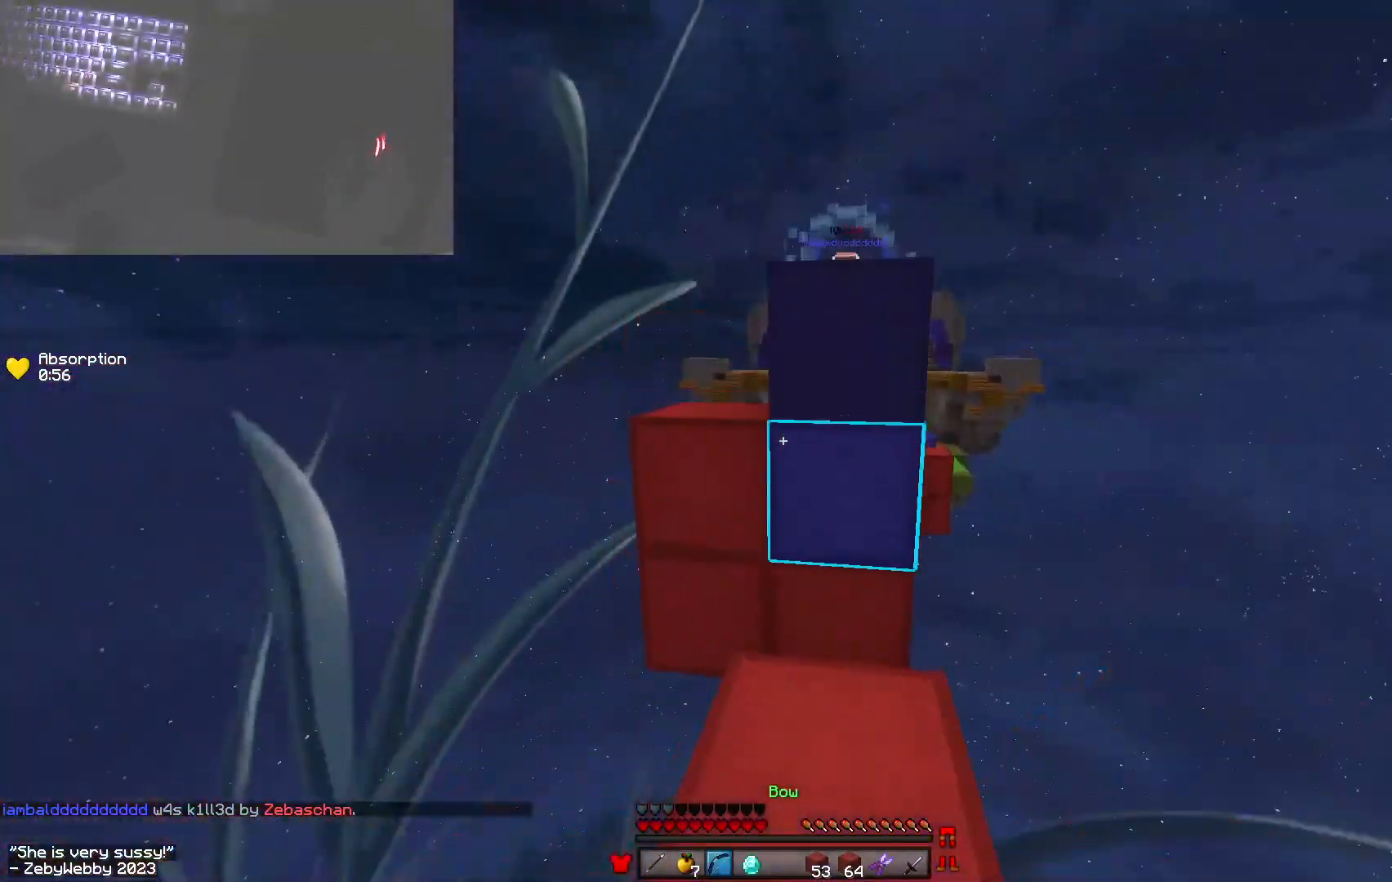
{"keys": ["d", "s", "space"], "mouse": ["right"], "events": [[33, "mouse_right", "down"], [50, "w", "up"], [83, "space", "up"], [150, "d", "down"], [150, "s", "down"], [317, "space", "down"]]}
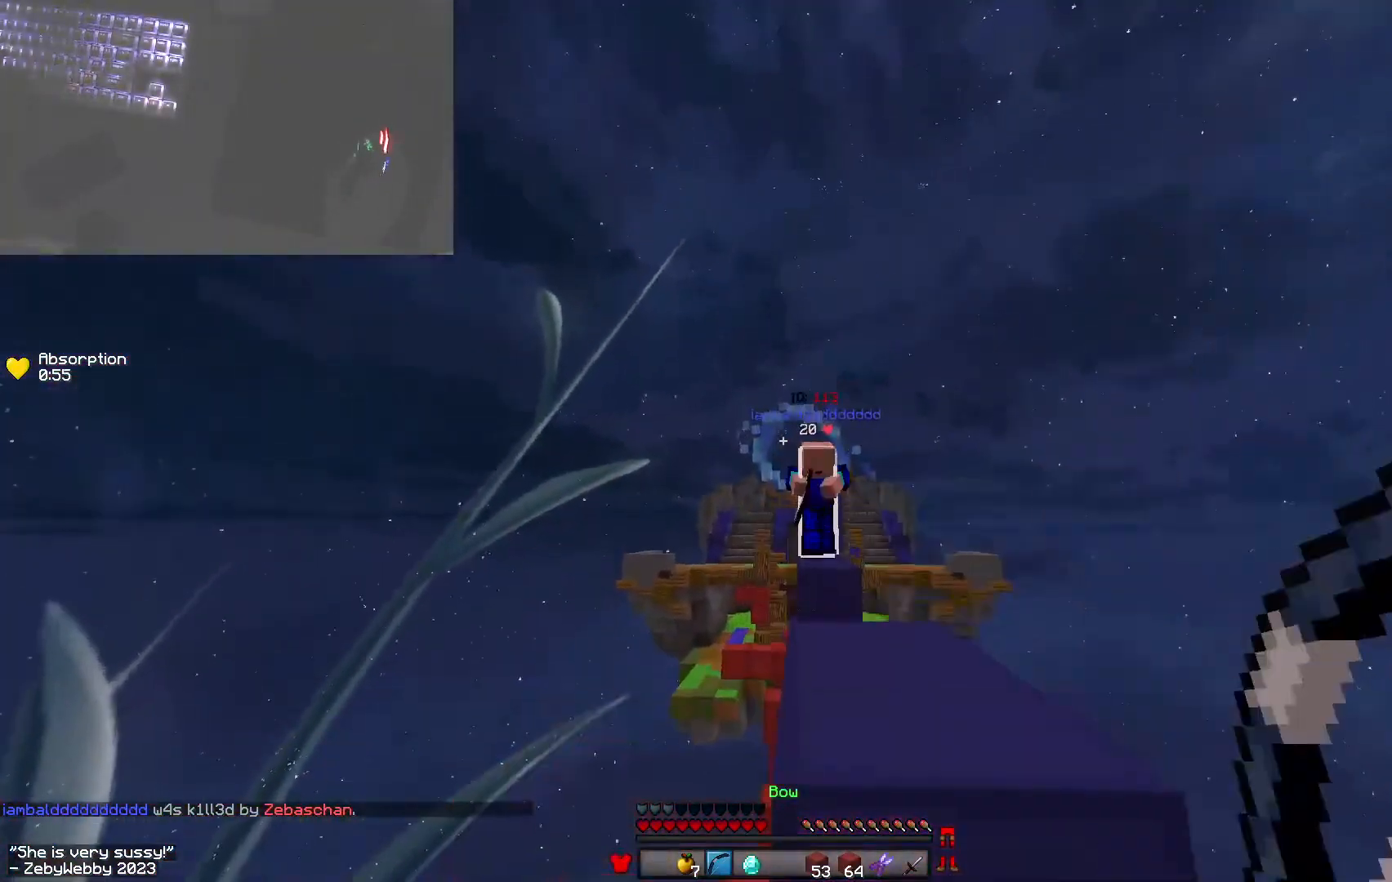
{"keys": ["space", "w"], "mouse": [], "events": [[17, "mouse_right", "up"], [33, "space", "up"], [83, "a", "down"], [133, "s", "up"], [150, "d", "up"], [250, "w", "down"], [300, "space", "down"], [383, "a", "up"]]}
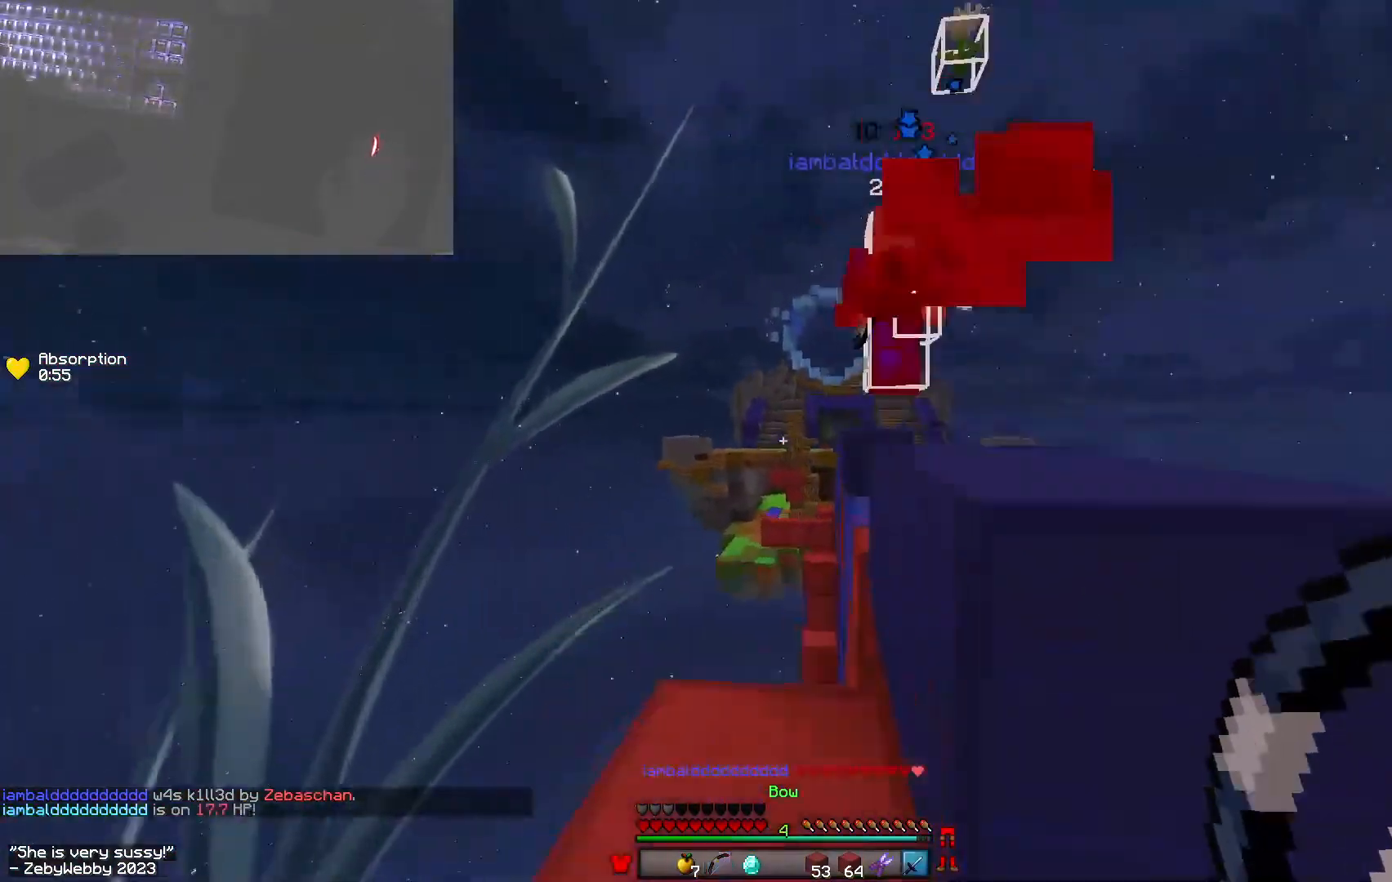
{"keys": ["d", "space"], "mouse": ["left"], "events": [[50, "space", "up"], [183, "mouse_left", "down"], [233, "d", "down"], [333, "space", "down"], [417, "mouse_left", "up"], [467, "mouse_left", "down"], [467, "w", "up"]]}
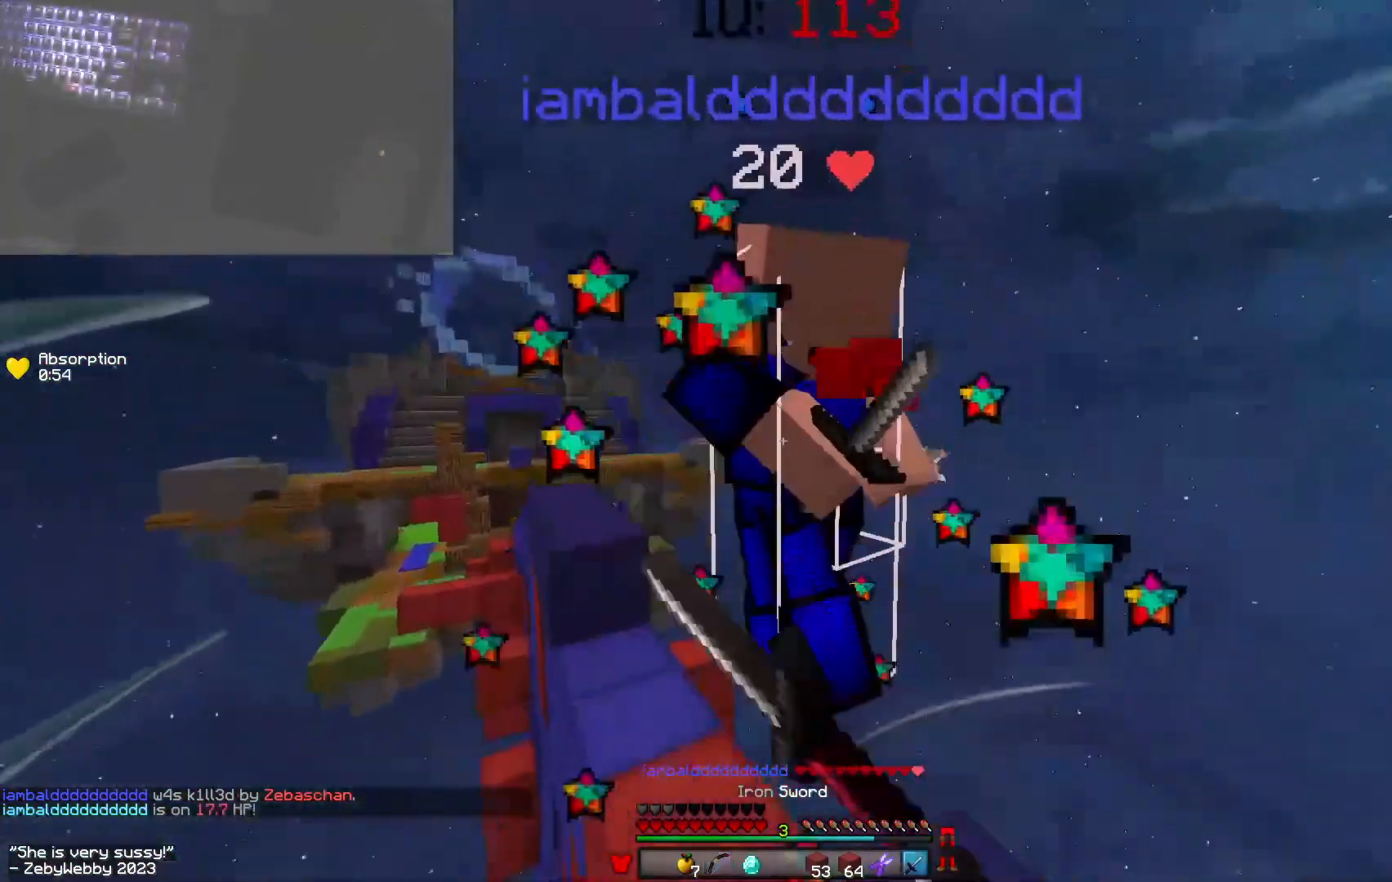
{"keys": ["space", "w"], "mouse": ["left"], "events": [[33, "space", "up"], [150, "w", "down"], [167, "mouse_left", "up"], [200, "mouse_left", "down"], [233, "d", "up"], [250, "mouse_left", "up"], [367, "mouse_left", "down"], [400, "a", "down"], [467, "a", "up"], [500, "space", "down"]]}
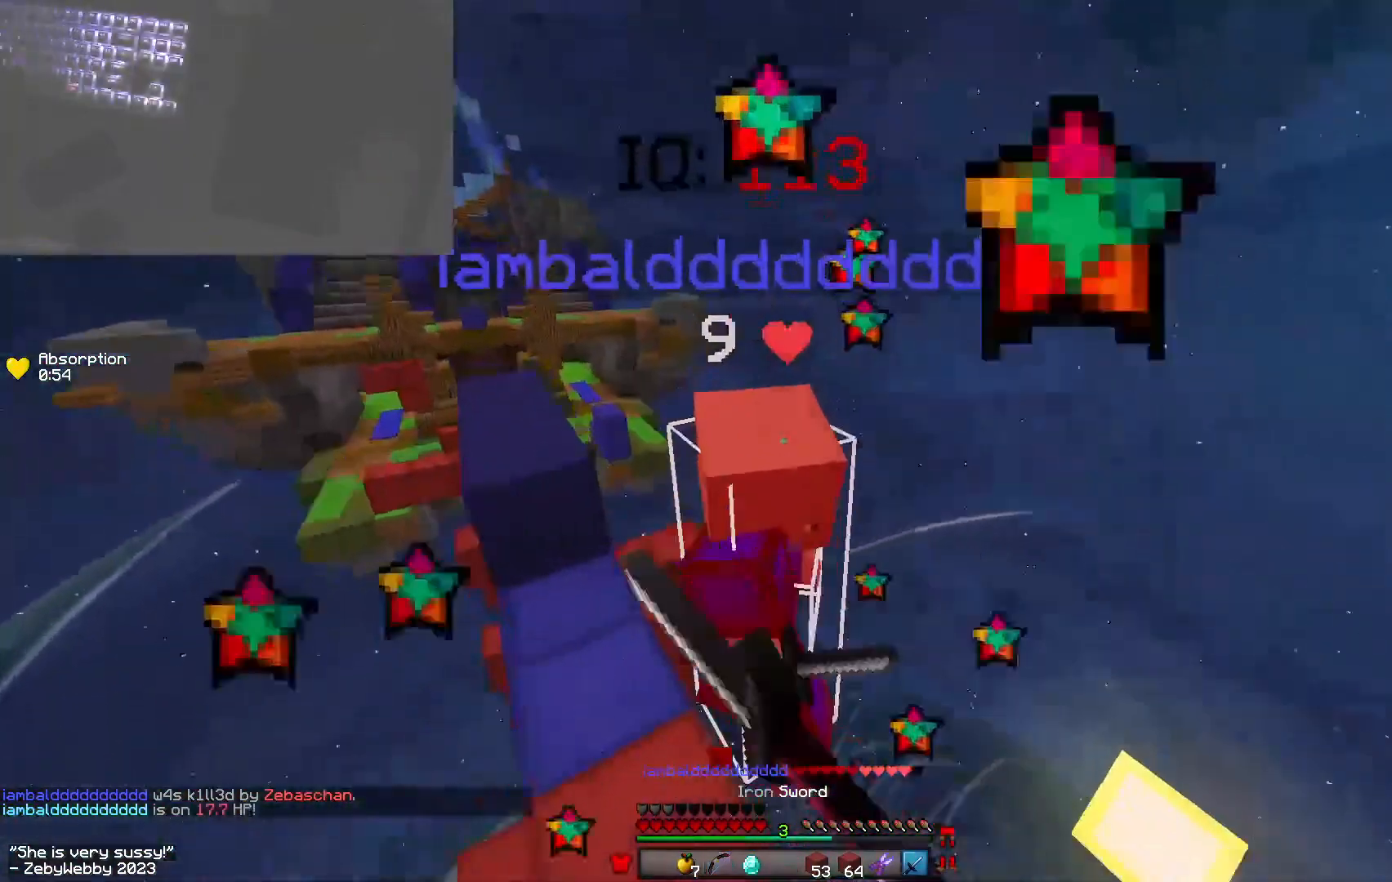
{"keys": ["a", "w"], "mouse": ["left"], "events": [[50, "a", "down"], [100, "mouse_left", "up"], [133, "mouse_left", "down"], [167, "mouse_left", "up"], [200, "space", "up"], [217, "mouse_left", "down"], [250, "w", "up"], [383, "w", "down"]]}
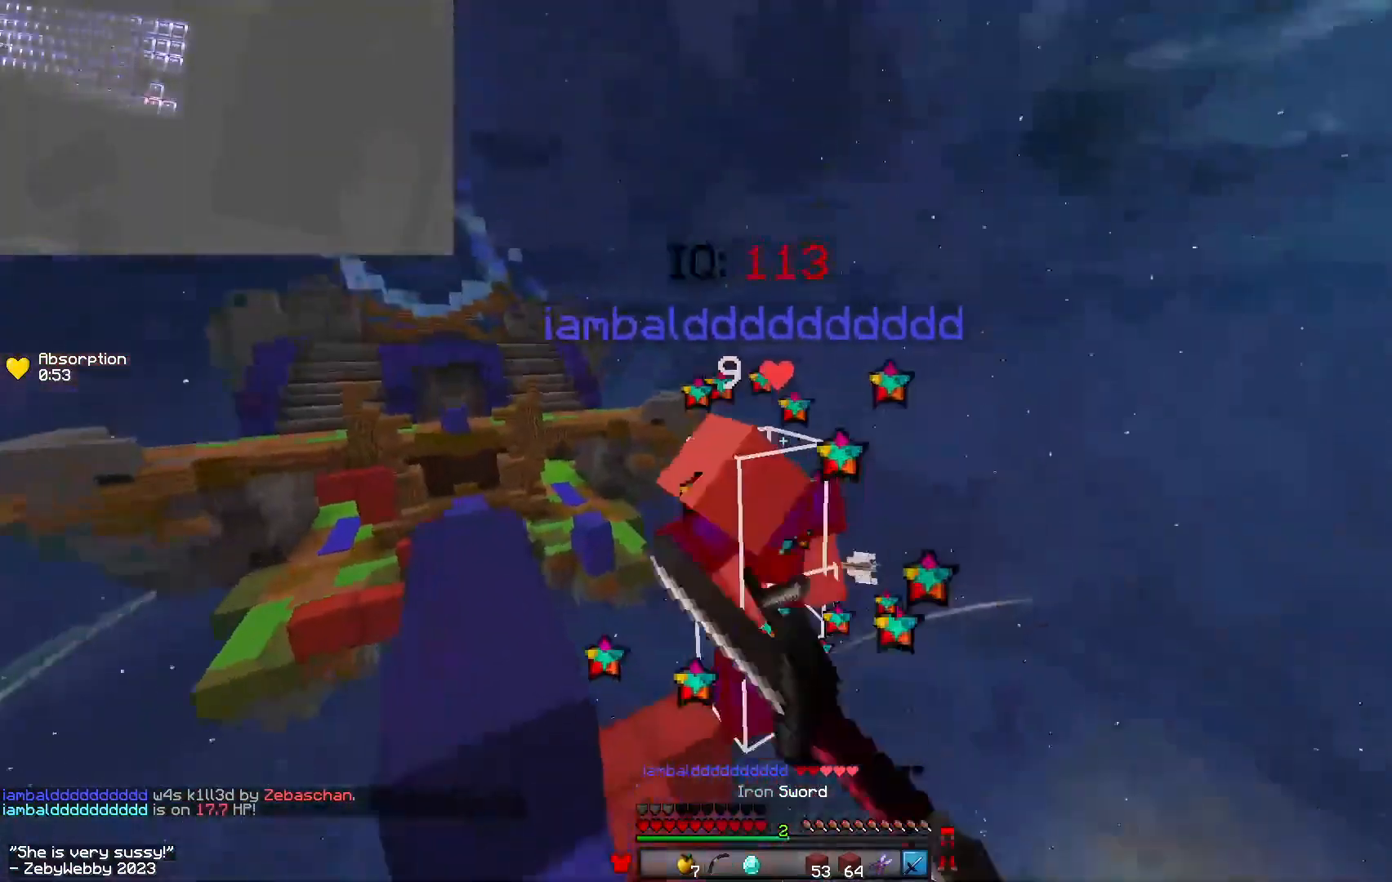
{"keys": ["w"], "mouse": ["right"], "events": [[200, "space", "down"], [233, "mouse_left", "up"], [283, "a", "up"], [450, "space", "up"], [467, "mouse_right", "down"]]}
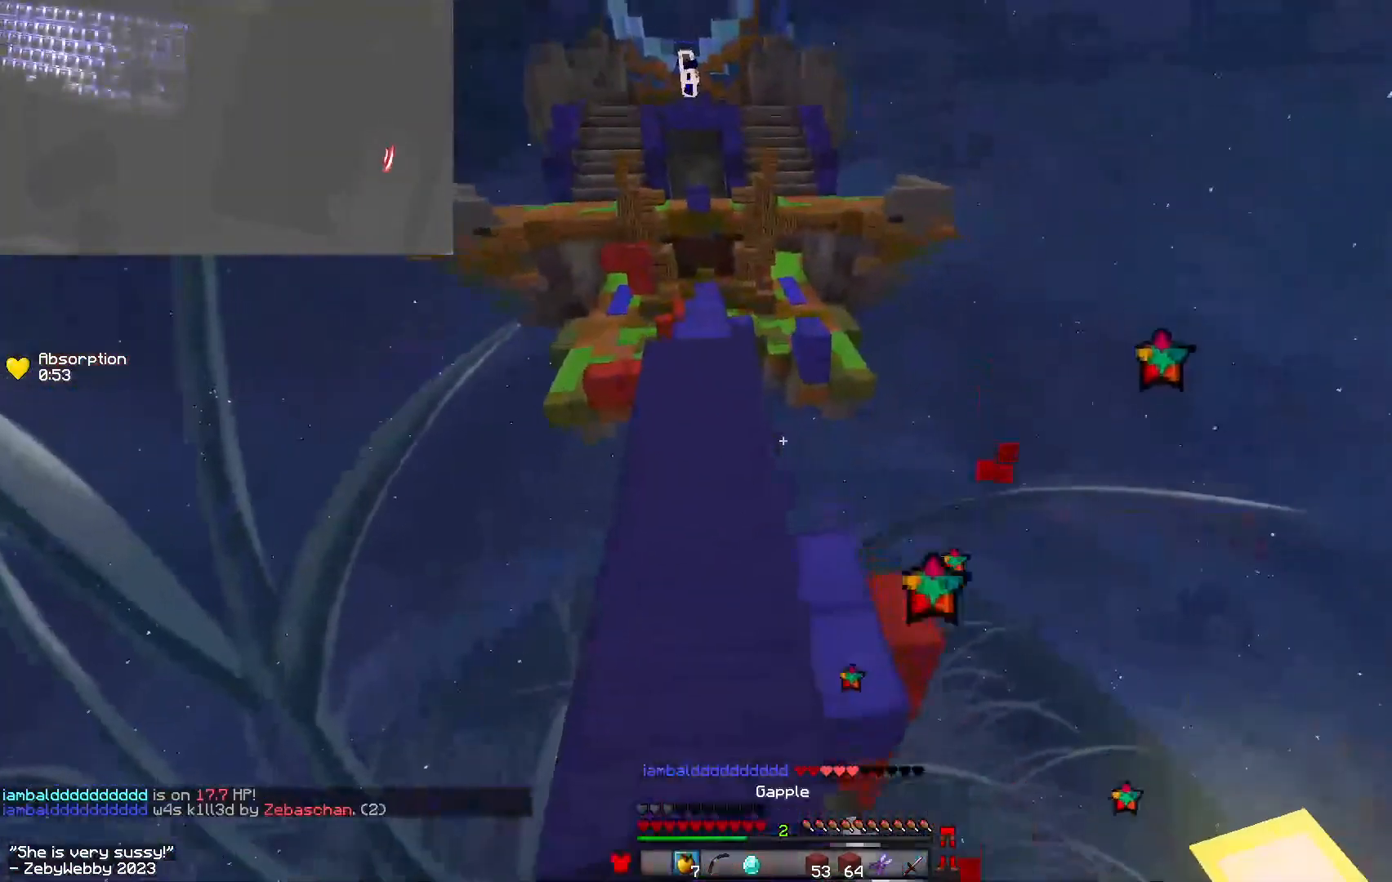
{"keys": ["a", "w"], "mouse": ["left", "right"], "events": [[83, "mouse_left", "down"], [167, "a", "down"]]}
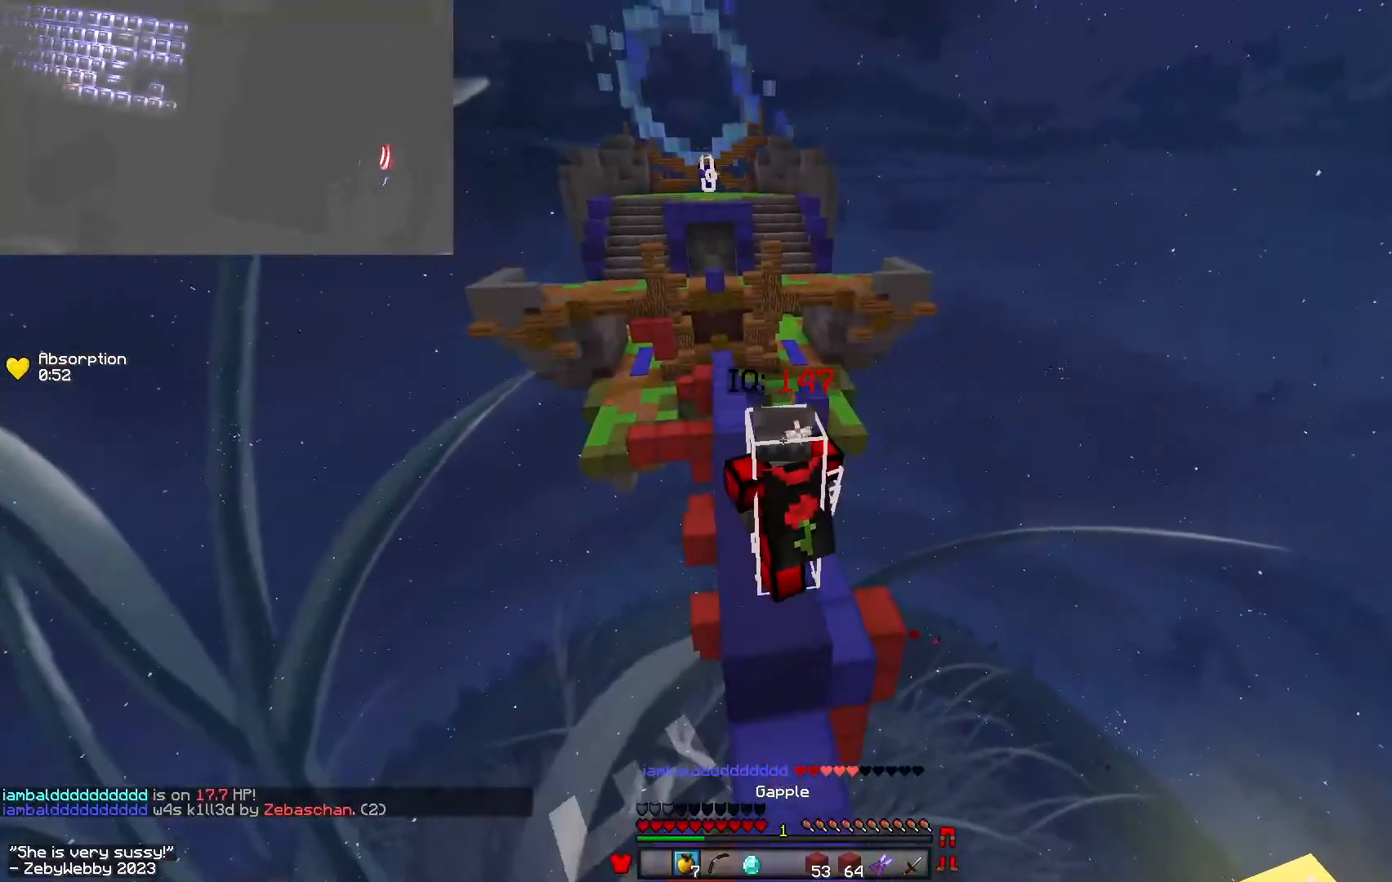
{"keys": ["a", "w"], "mouse": ["left", "right"], "events": []}
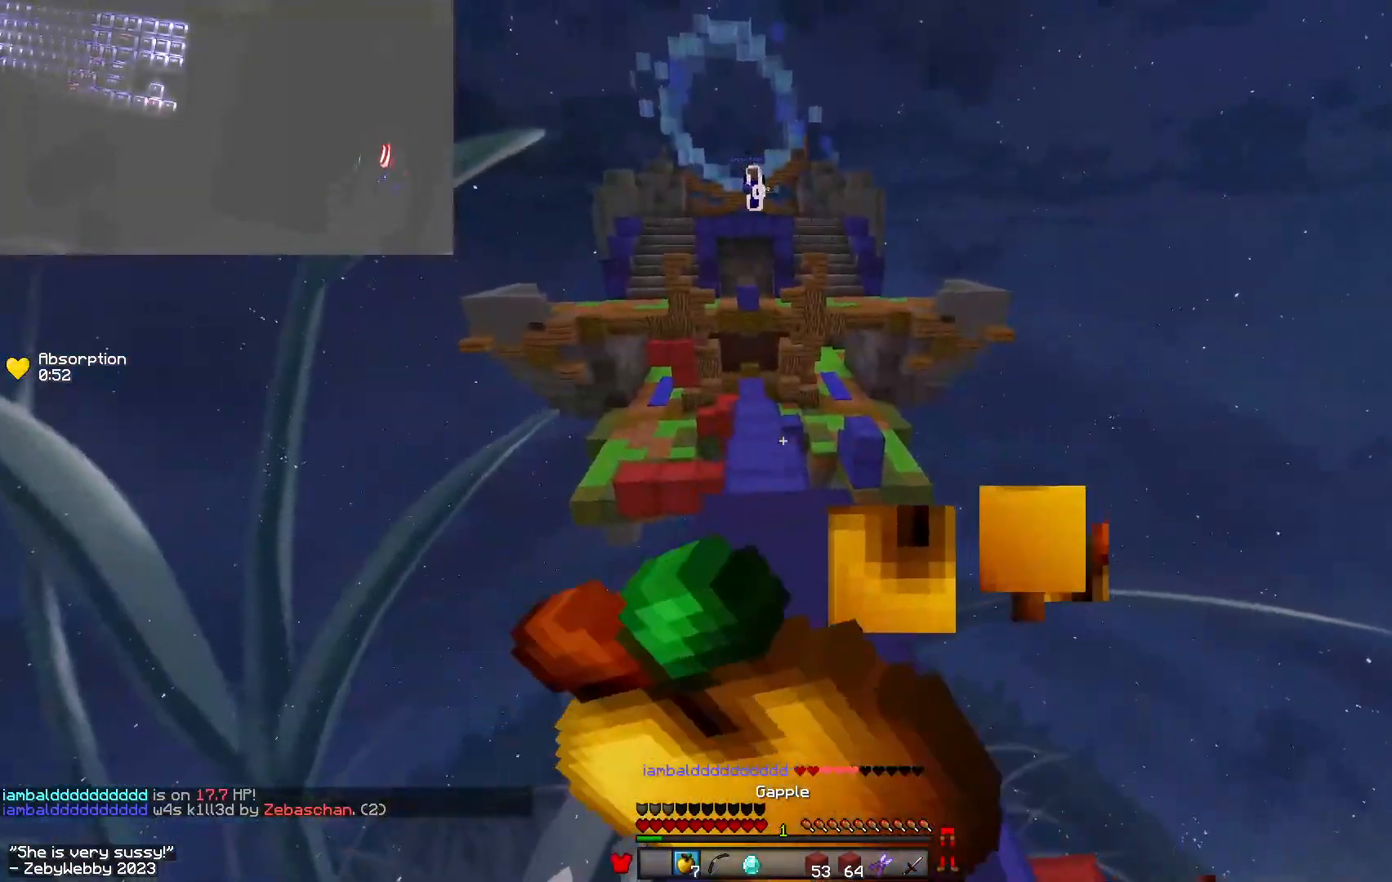
{"keys": ["w"], "mouse": ["left", "right"], "events": [[150, "a", "up"]]}
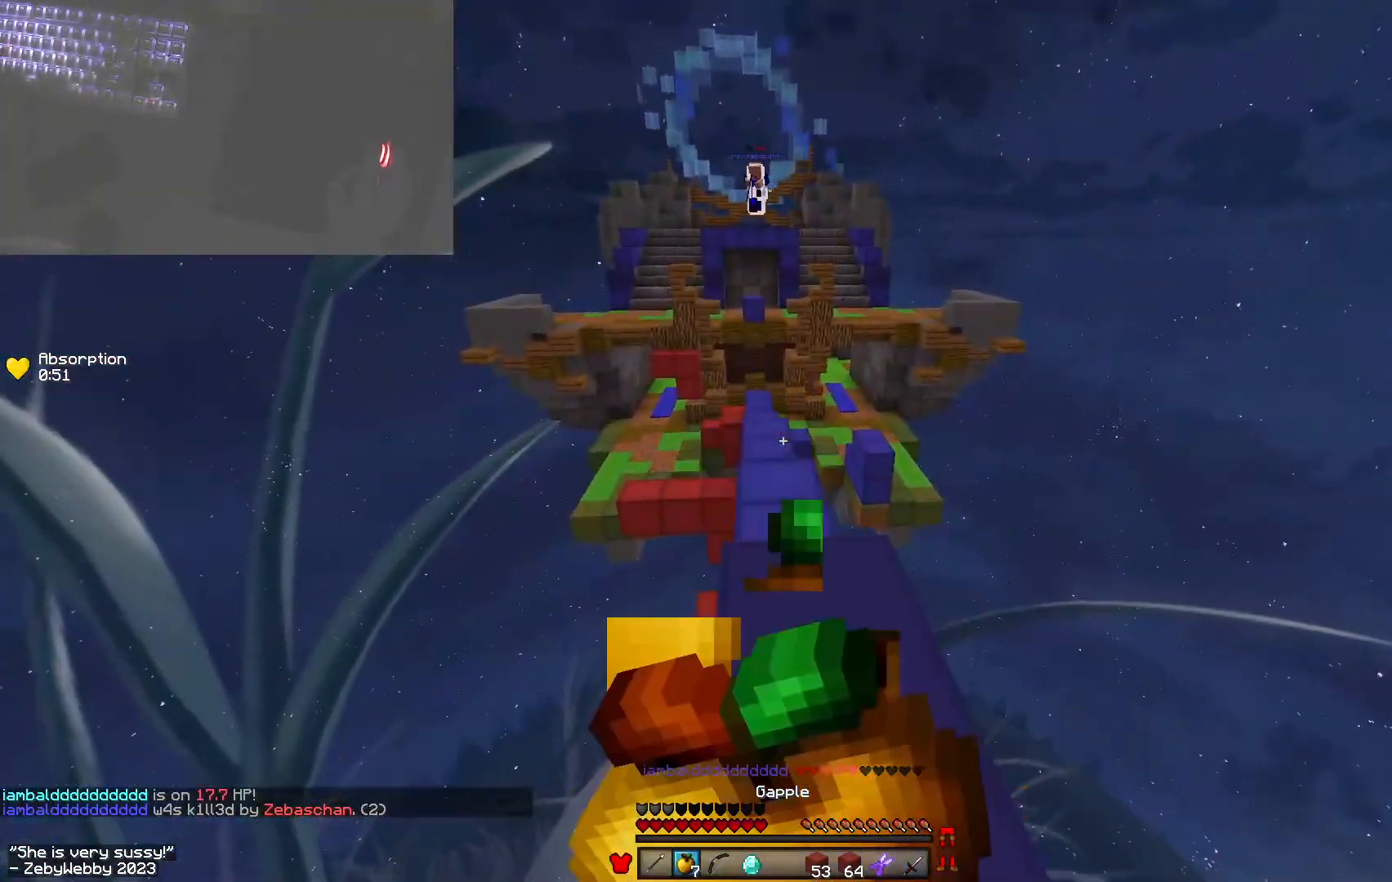
{"keys": ["space", "w"], "mouse": [], "events": [[50, "mouse_left", "up"], [83, "mouse_right", "up"], [383, "space", "down"]]}
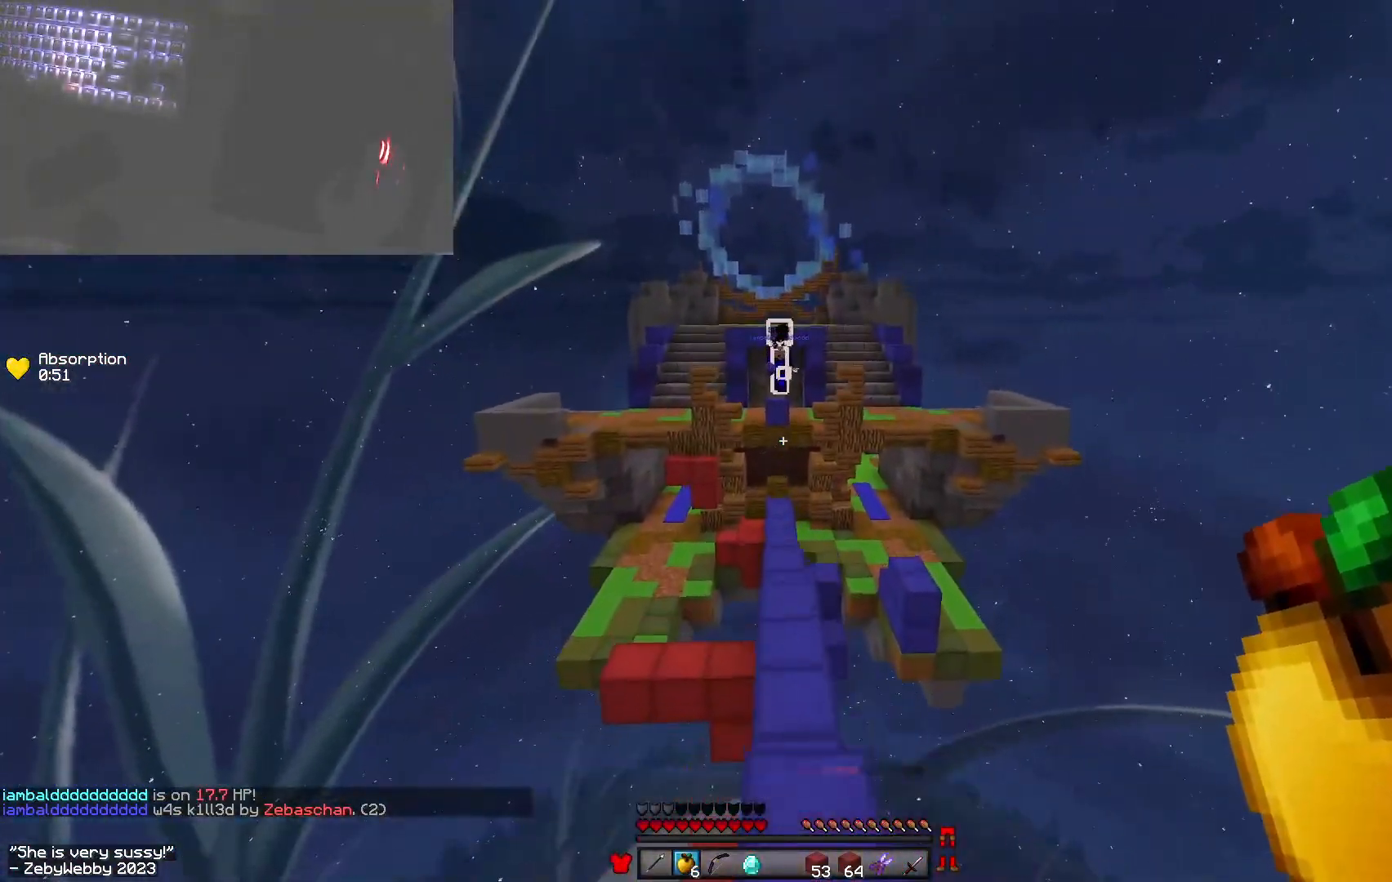
{"keys": ["s"], "mouse": [], "events": [[83, "space", "up"], [267, "d", "down"], [350, "d", "up"], [350, "w", "up"], [433, "s", "down"]]}
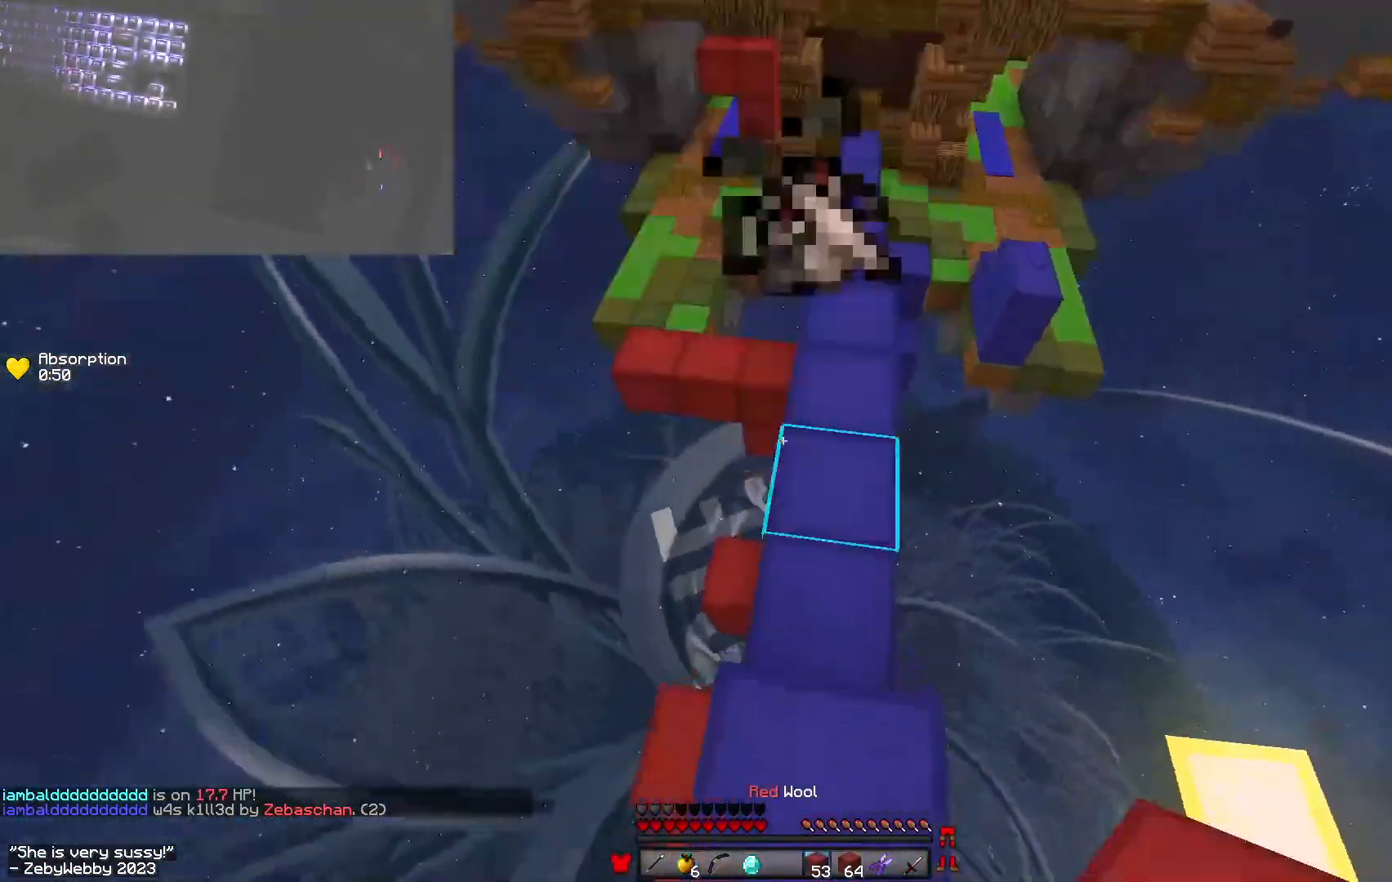
{"keys": ["a", "w"], "mouse": [], "events": [[50, "mouse_right", "down"], [217, "mouse_right", "up"], [317, "a", "down"], [400, "s", "up"], [450, "w", "down"]]}
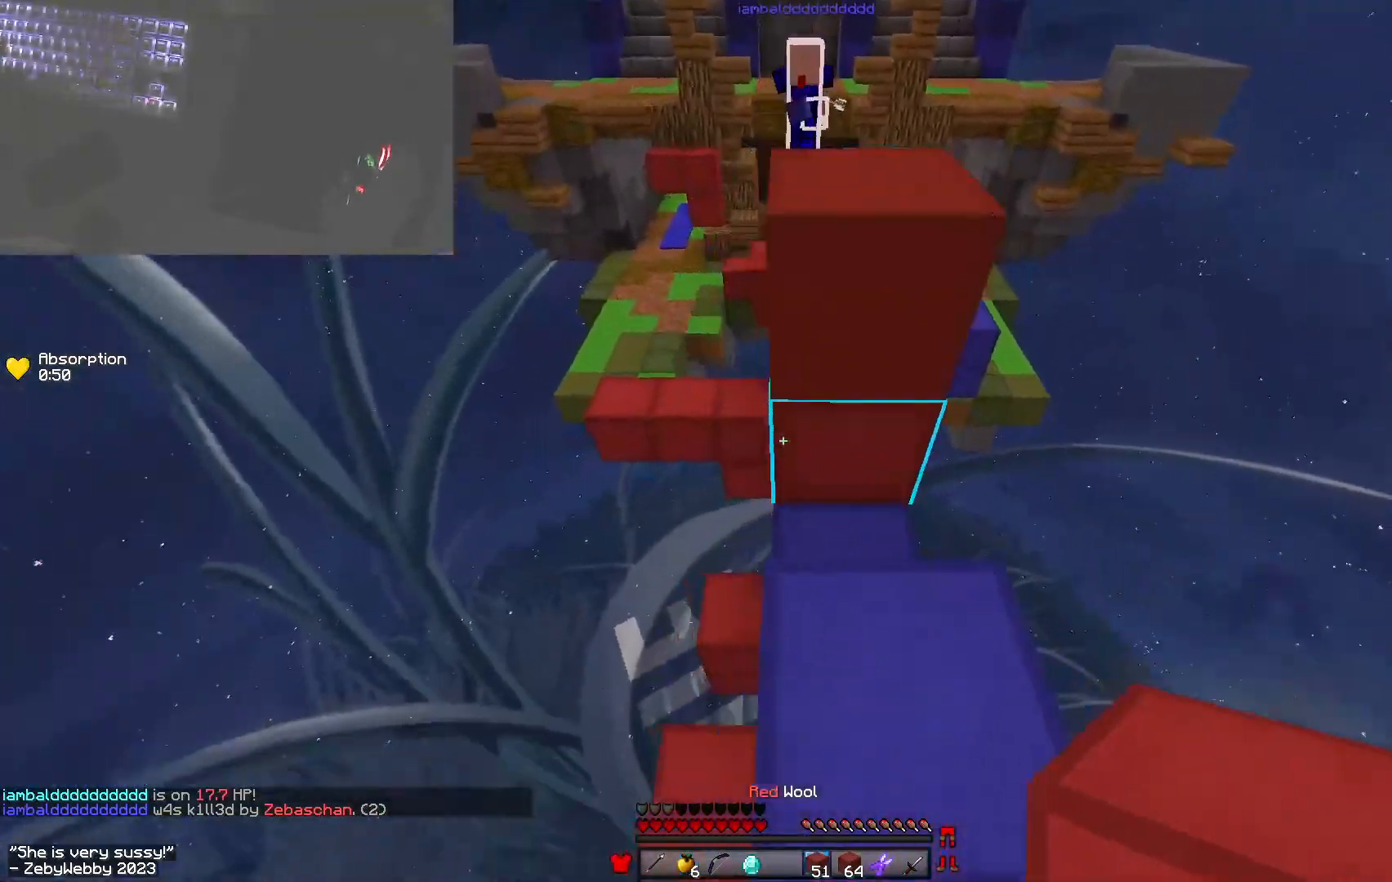
{"keys": ["w"], "mouse": [], "events": [[17, "space", "down"], [150, "space", "up"], [300, "a", "up"], [317, "mouse_right", "down"], [400, "mouse_right", "up"]]}
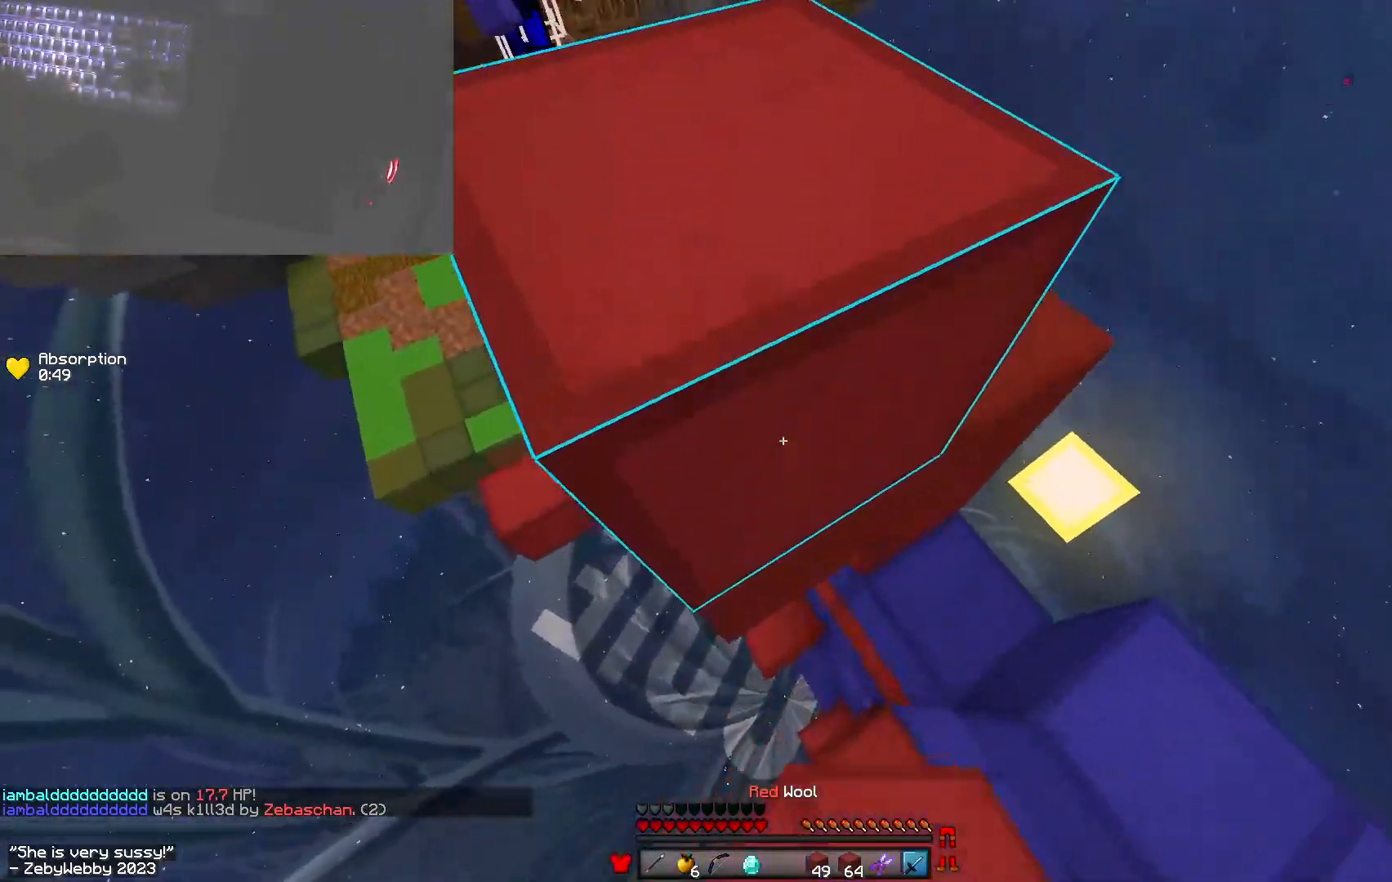
{"keys": ["a", "w"], "mouse": [], "events": [[50, "d", "down"], [100, "space", "down"], [167, "space", "up"], [383, "a", "down"], [400, "d", "up"]]}
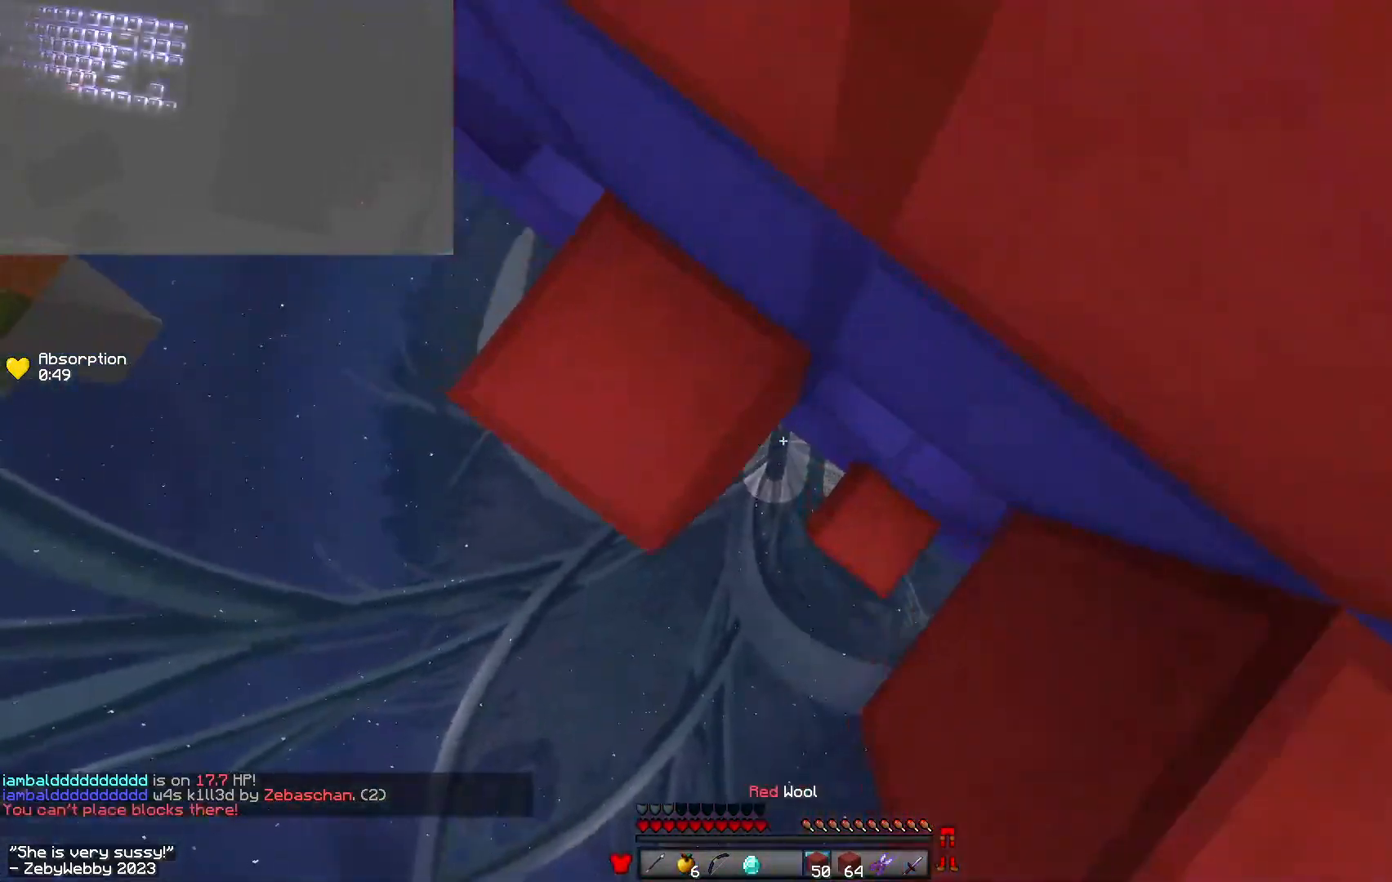
{"keys": ["a", "w"], "mouse": ["right"], "events": [[83, "mouse_right", "down"], [183, "space", "down"], [300, "mouse_right", "up"], [383, "mouse_right", "down"], [400, "space", "up"]]}
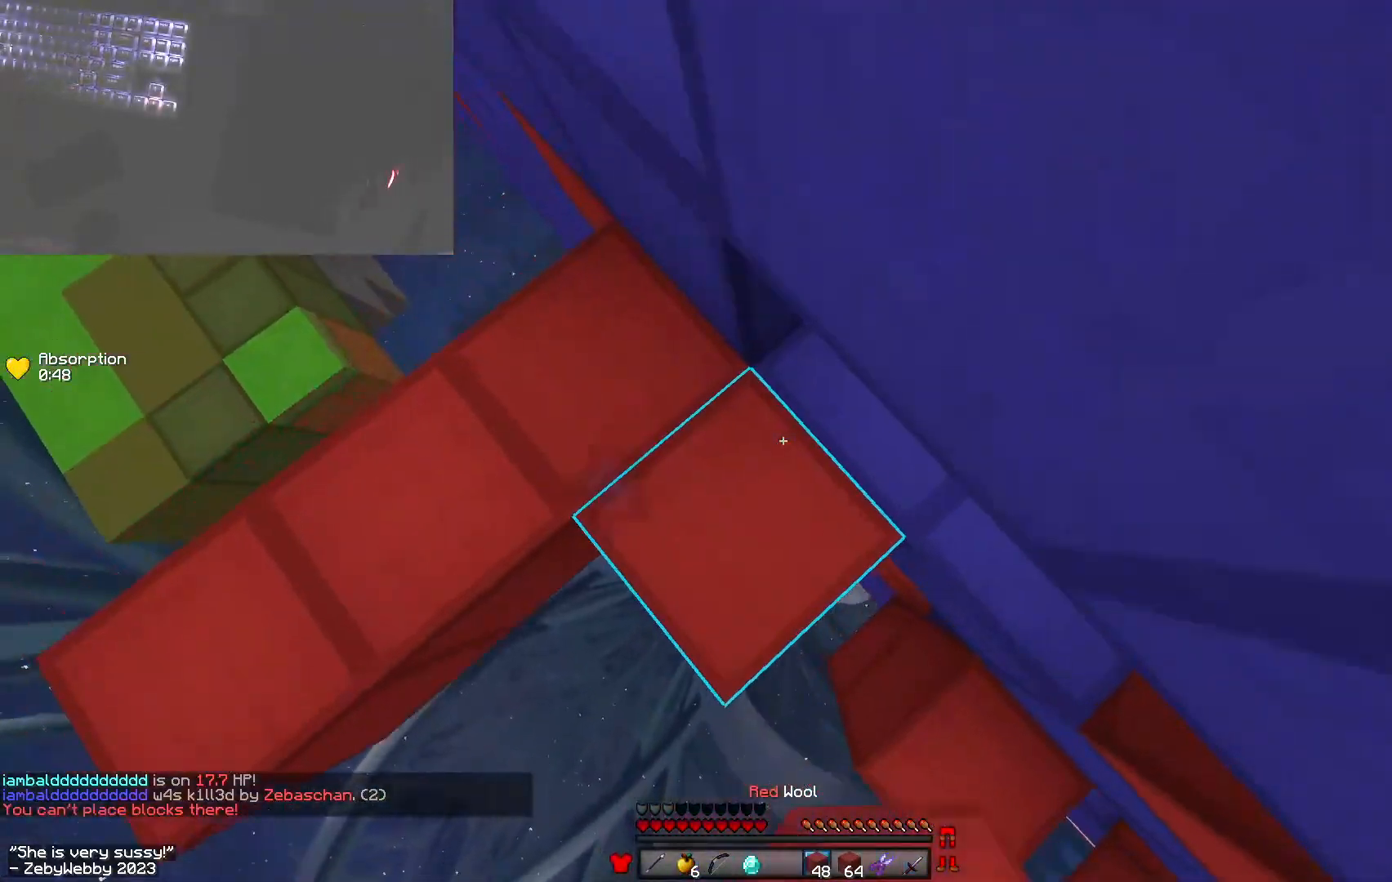
{"keys": ["w"], "mouse": [], "events": [[100, "mouse_right", "up"], [300, "space", "down"], [367, "a", "up"], [433, "space", "up"]]}
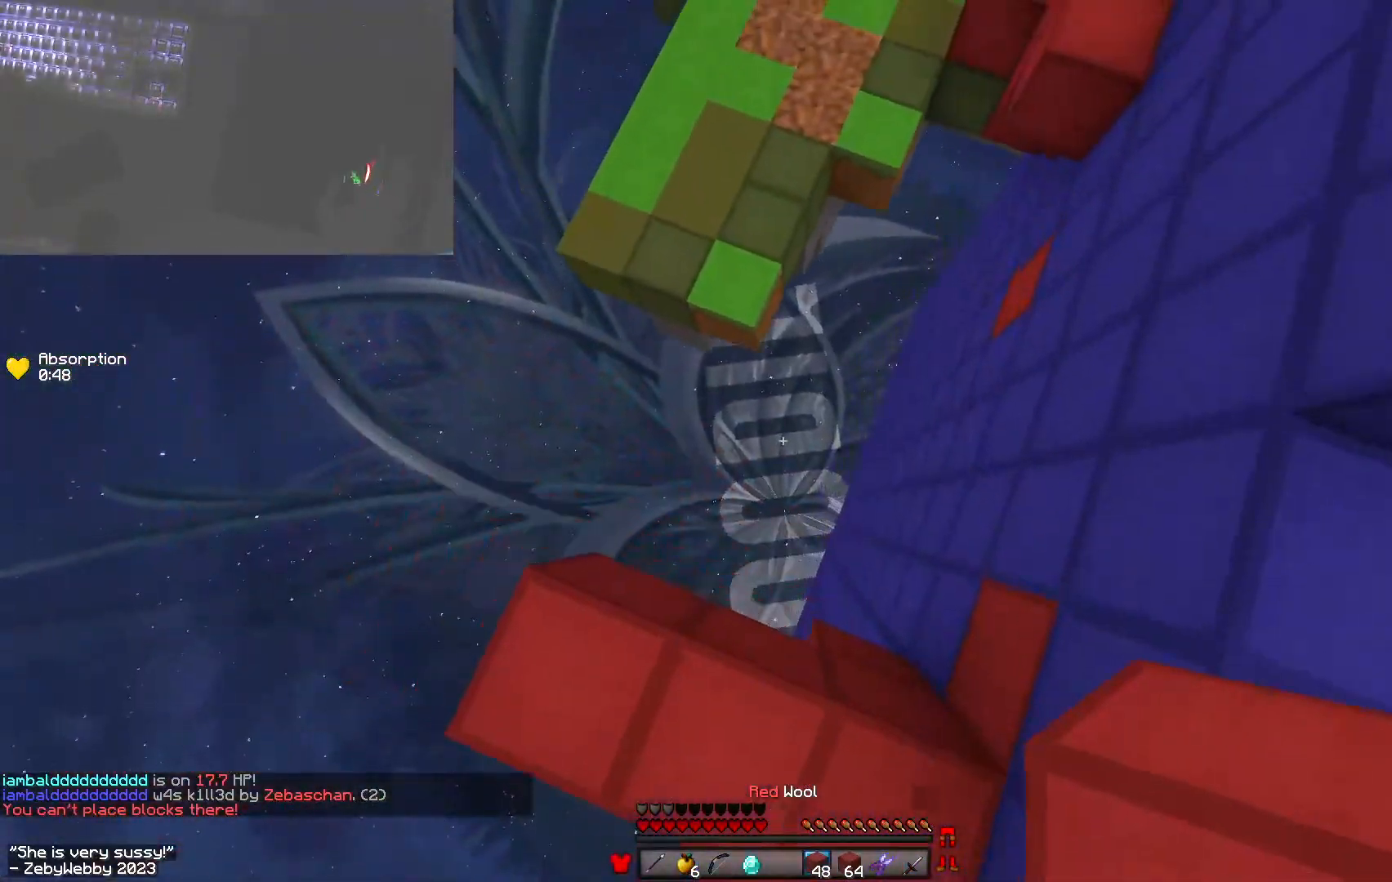
{"keys": ["space", "w"], "mouse": ["right"], "events": [[467, "mouse_right", "down"], [483, "space", "down"]]}
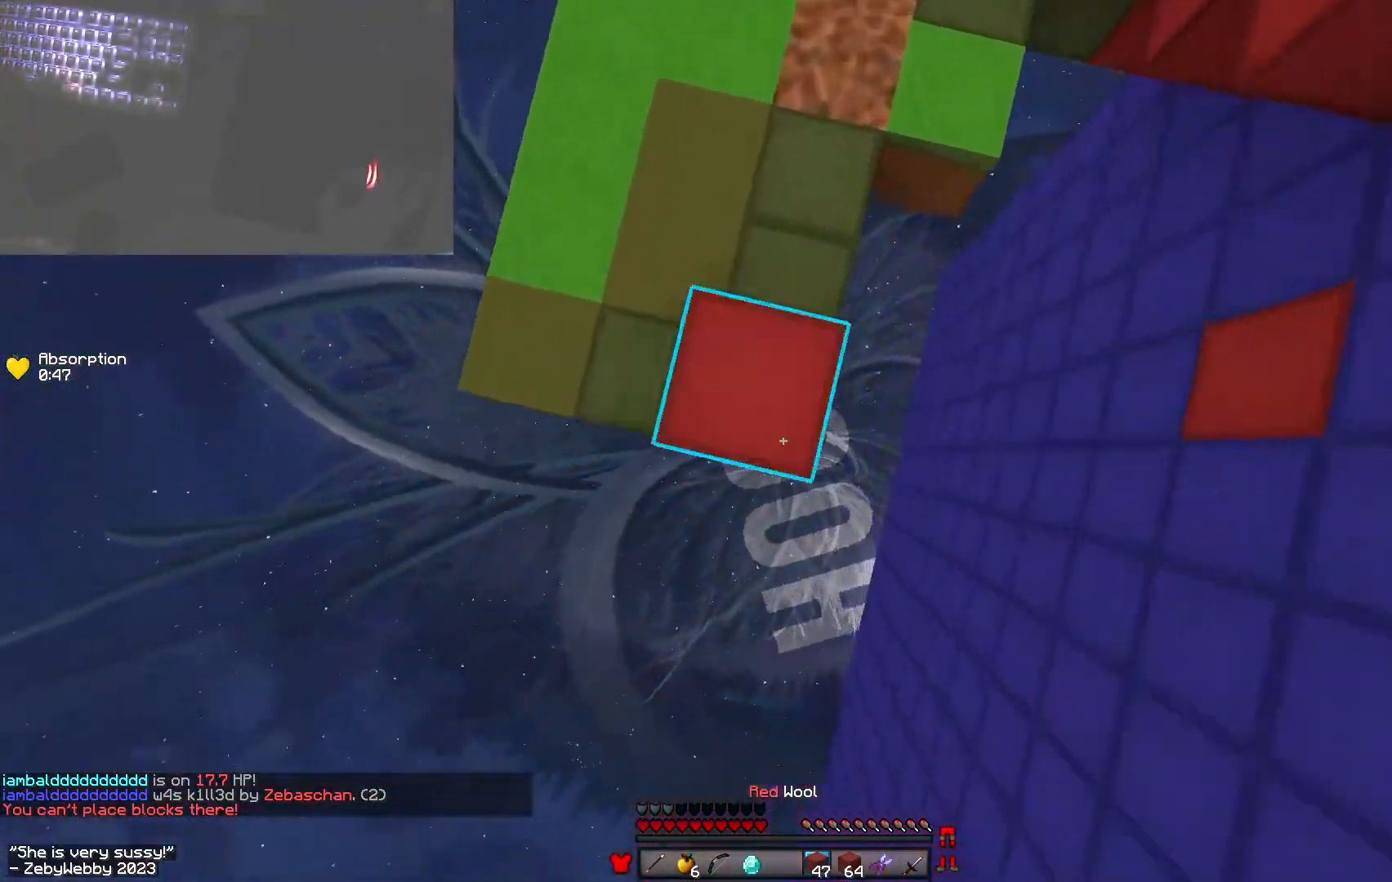
{"keys": ["w"], "mouse": [], "events": [[150, "mouse_right", "up"], [283, "space", "up"], [300, "mouse_right", "down"], [483, "mouse_right", "up"]]}
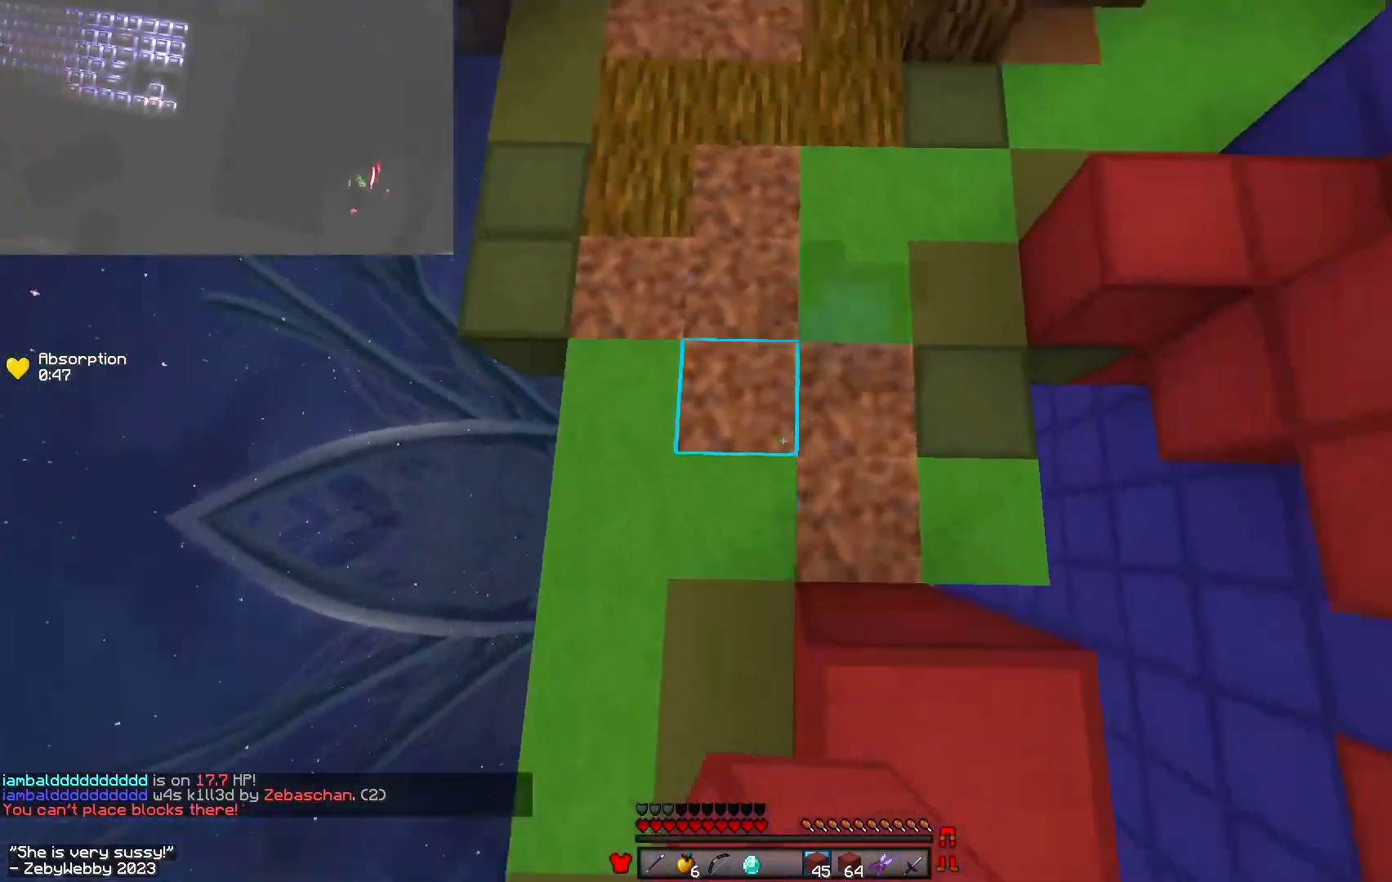
{"keys": ["space", "w"], "mouse": [], "events": [[300, "space", "down"]]}
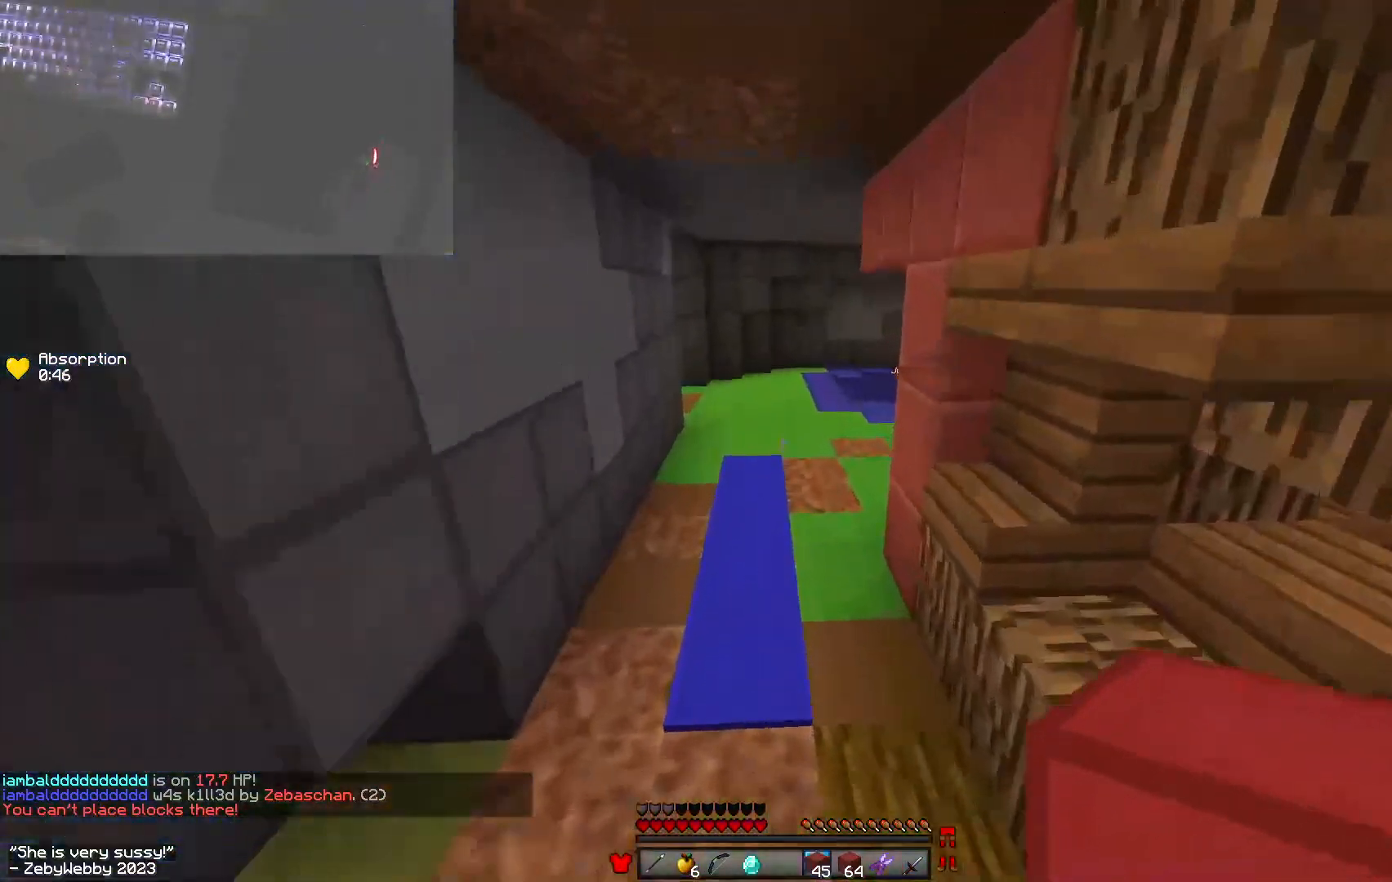
{"keys": ["space", "w"], "mouse": [], "events": []}
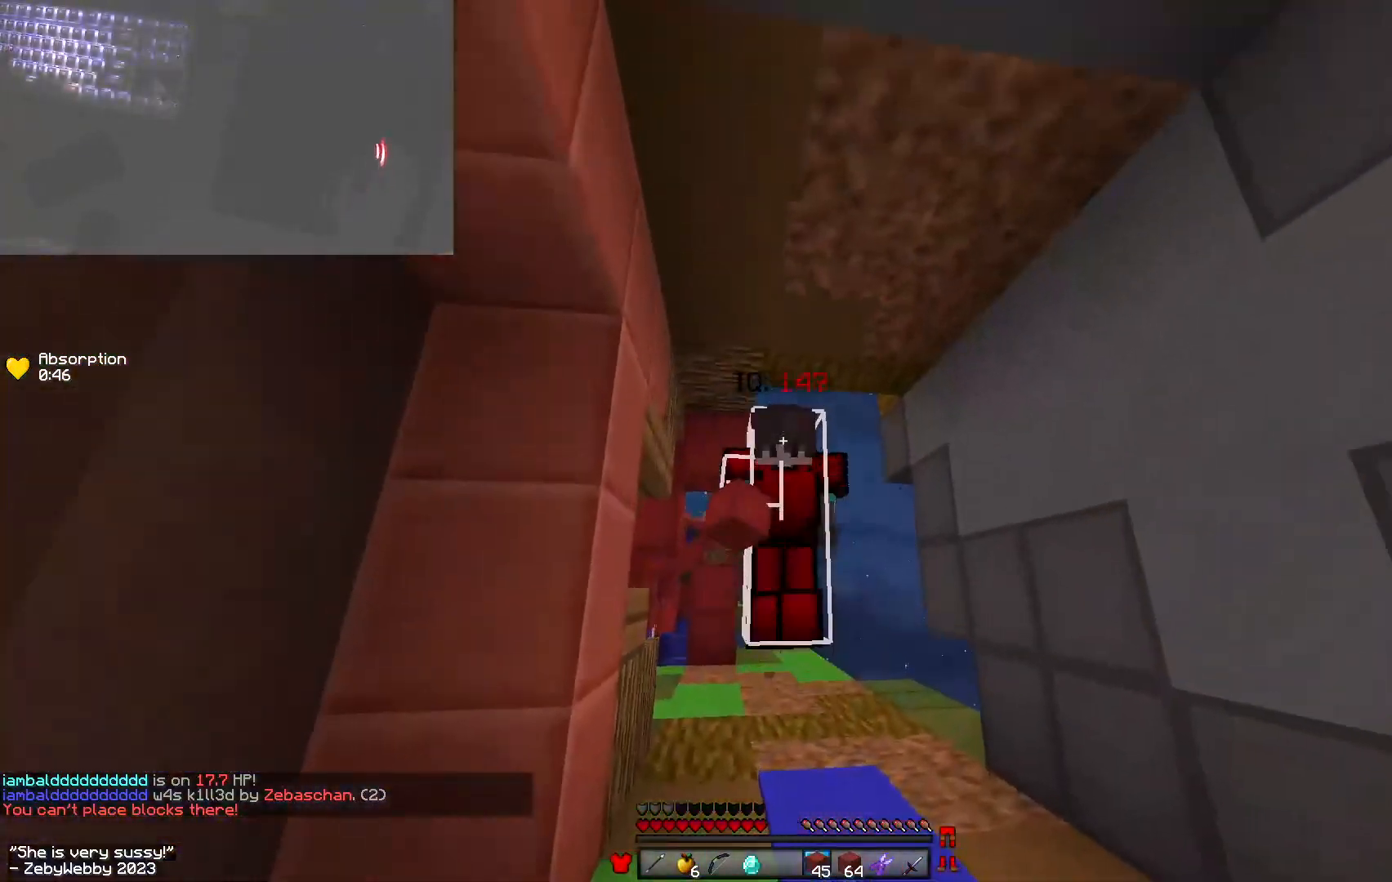
{"keys": ["space", "w"], "mouse": [], "events": [[367, "mouse_left", "down"], [467, "mouse_left", "up"]]}
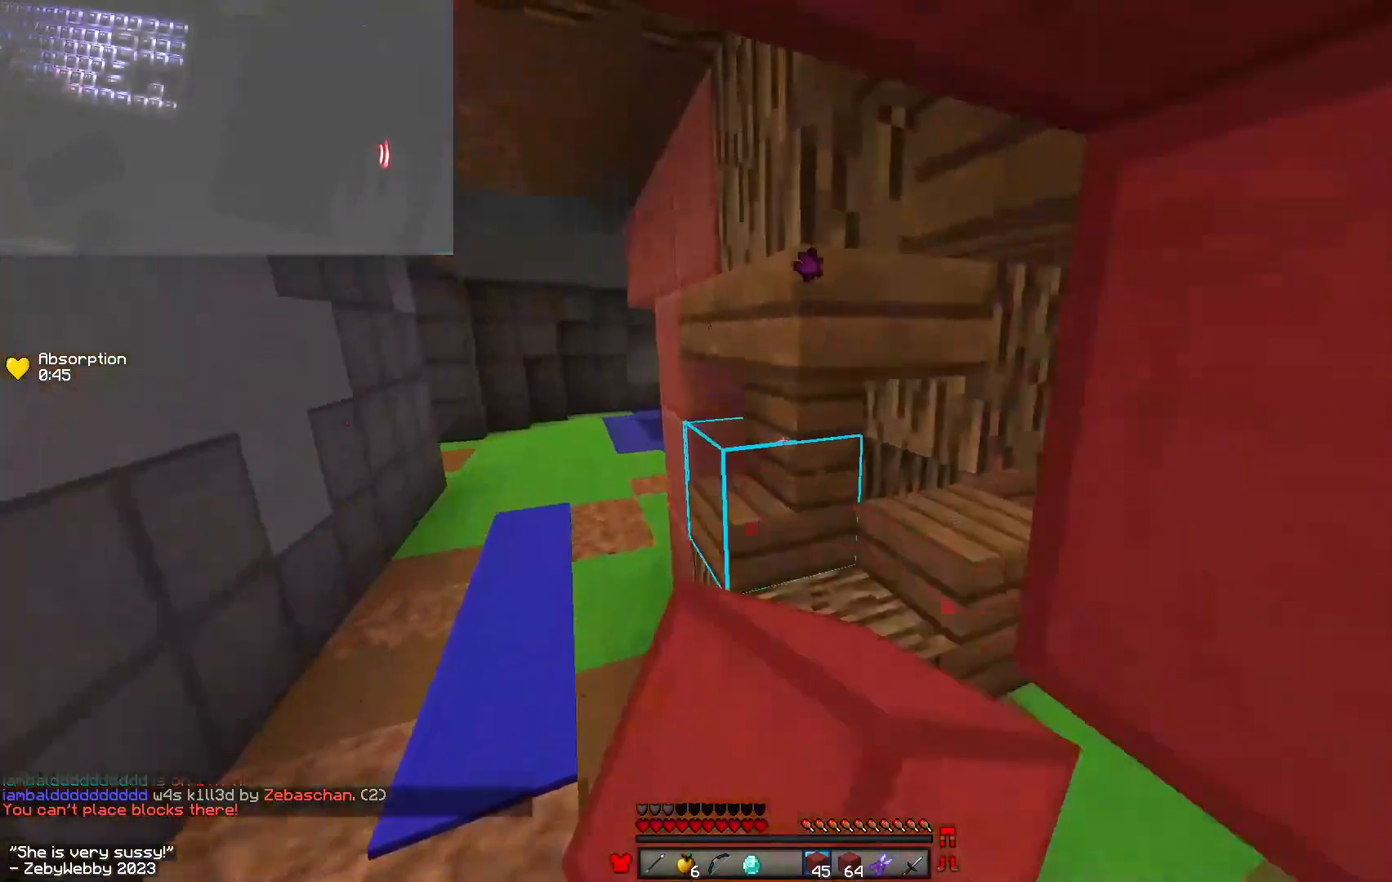
{"keys": ["w"], "mouse": [], "events": [[33, "mouse_left", "down"], [117, "mouse_left", "up"], [250, "space", "up"]]}
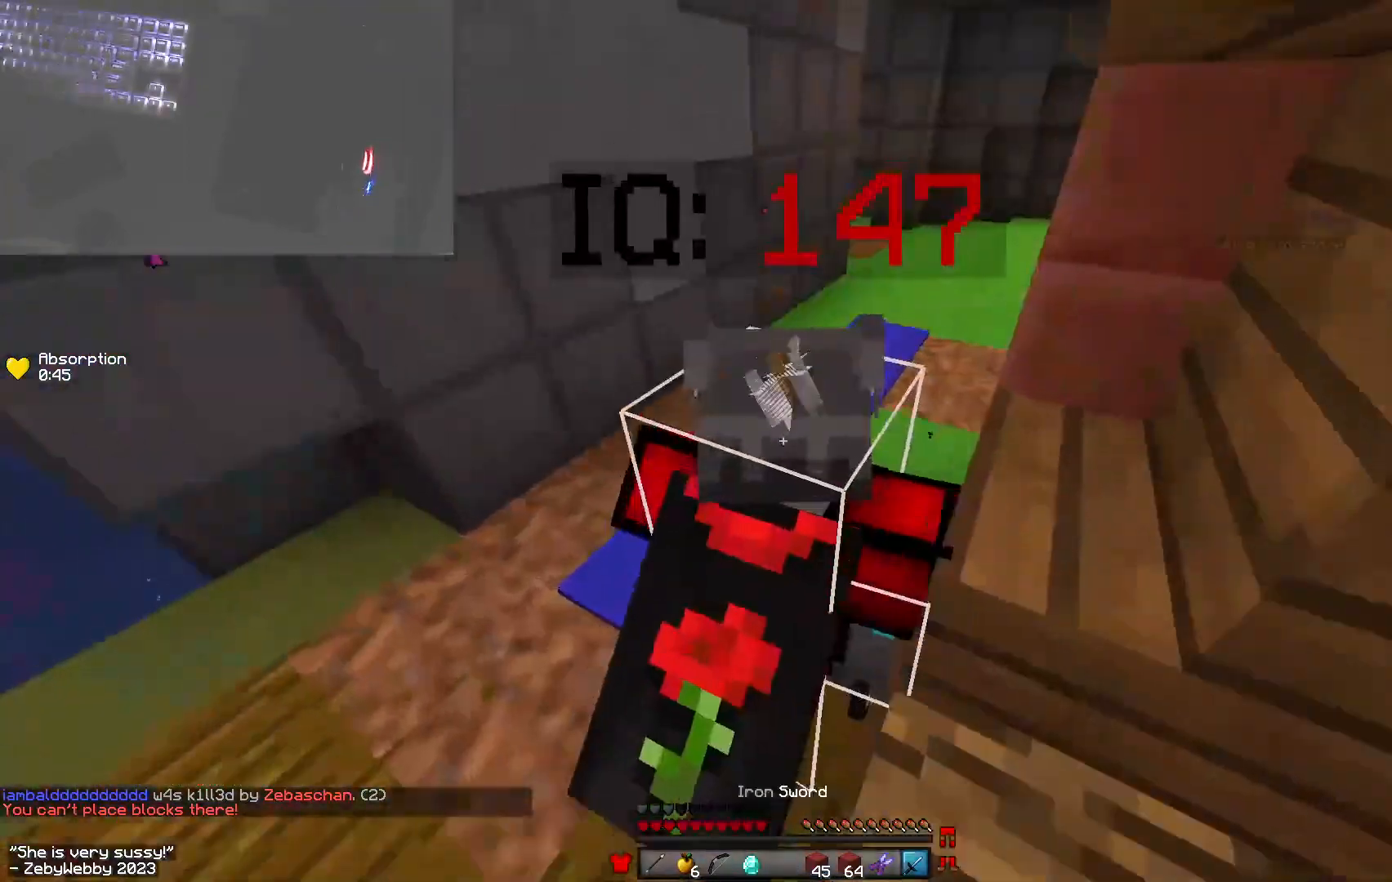
{"keys": ["space", "w"], "mouse": [], "events": [[183, "space", "down"]]}
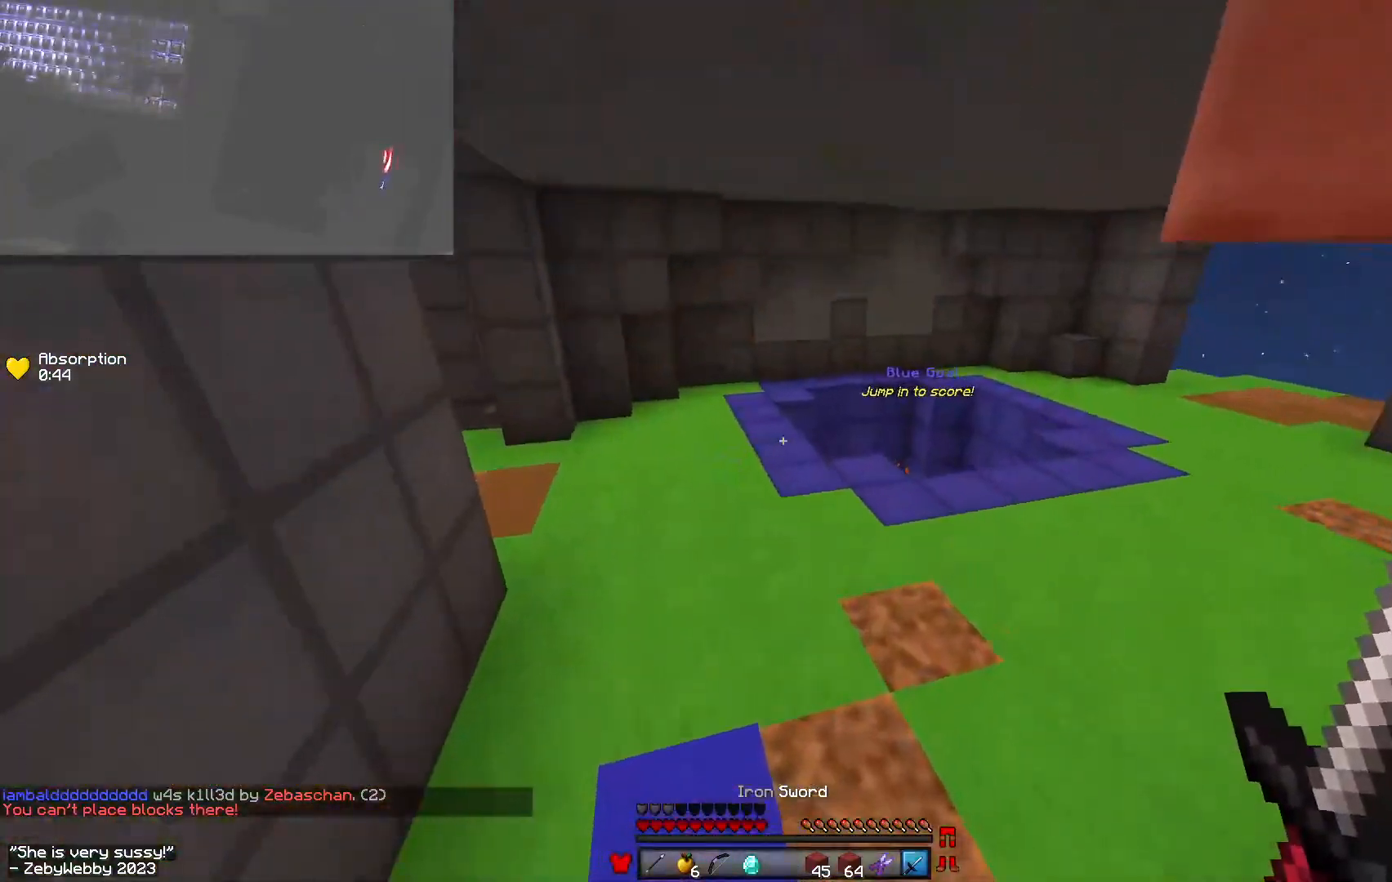
{"keys": ["space", "w"], "mouse": [], "events": []}
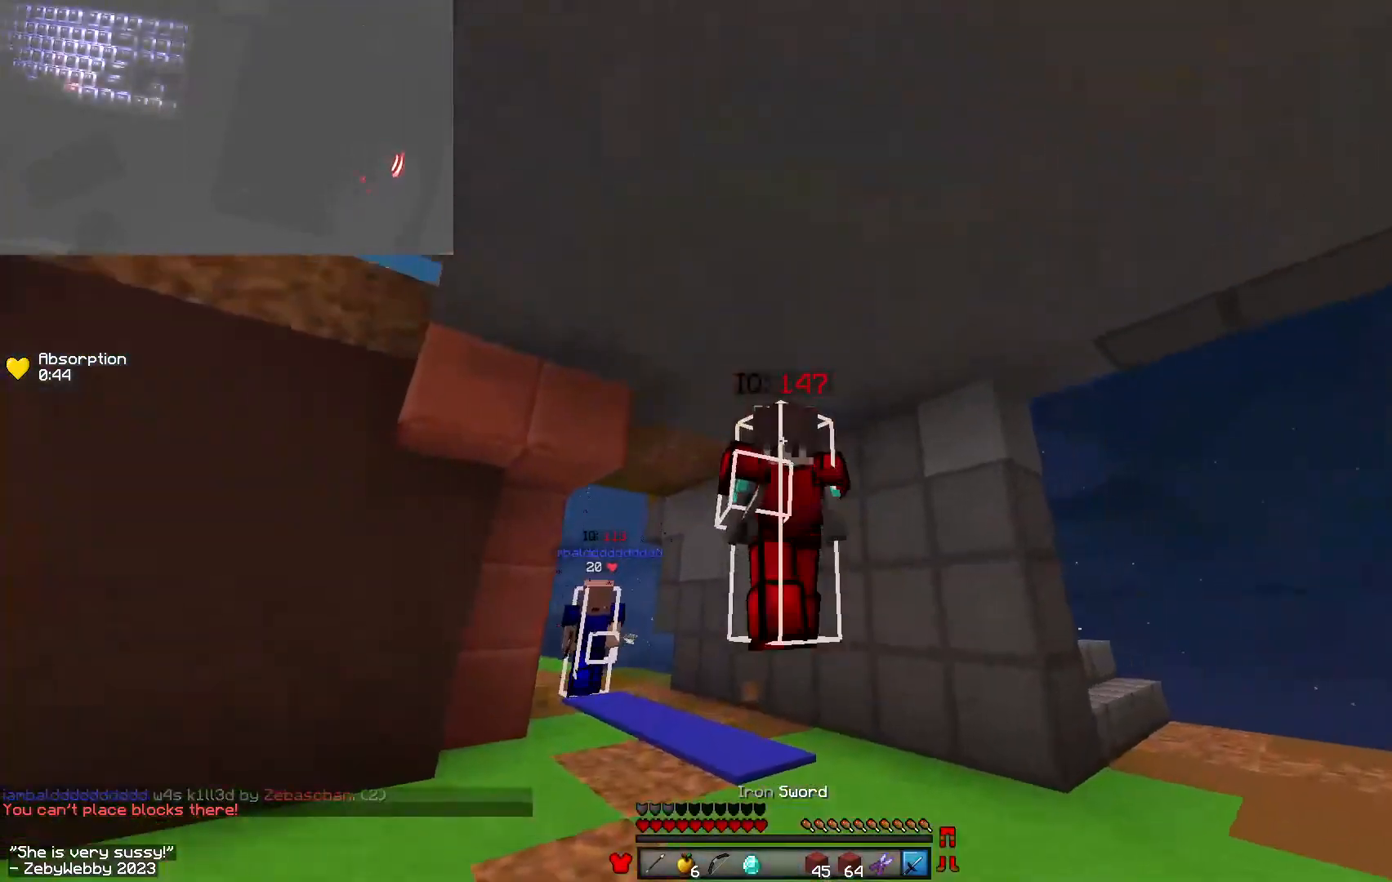
{"keys": ["w"], "mouse": [], "events": [[133, "space", "up"]]}
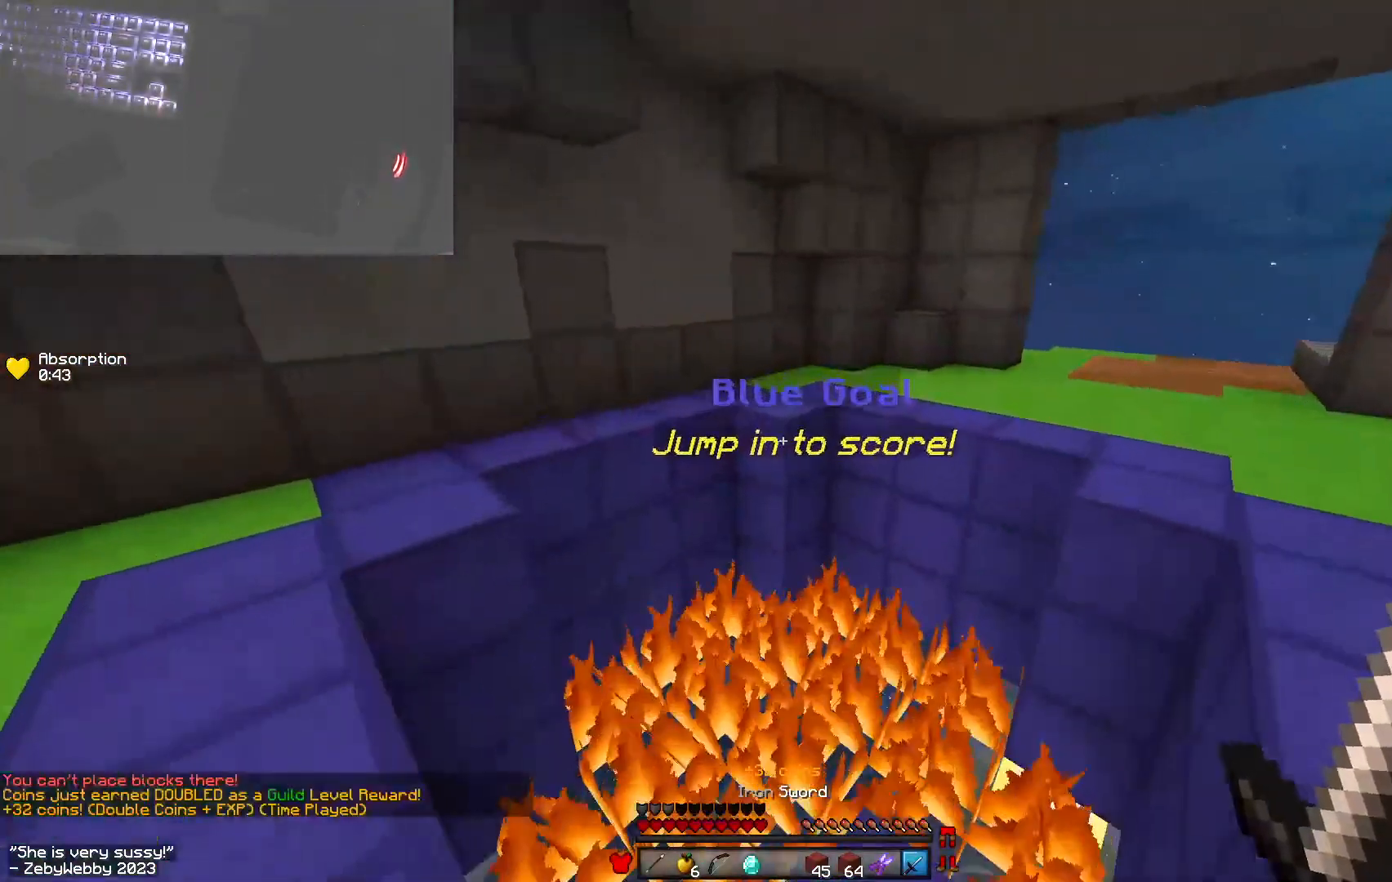
{"keys": ["w"], "mouse": [], "events": [[217, "mouse_right", "down"], [333, "mouse_right", "up"]]}
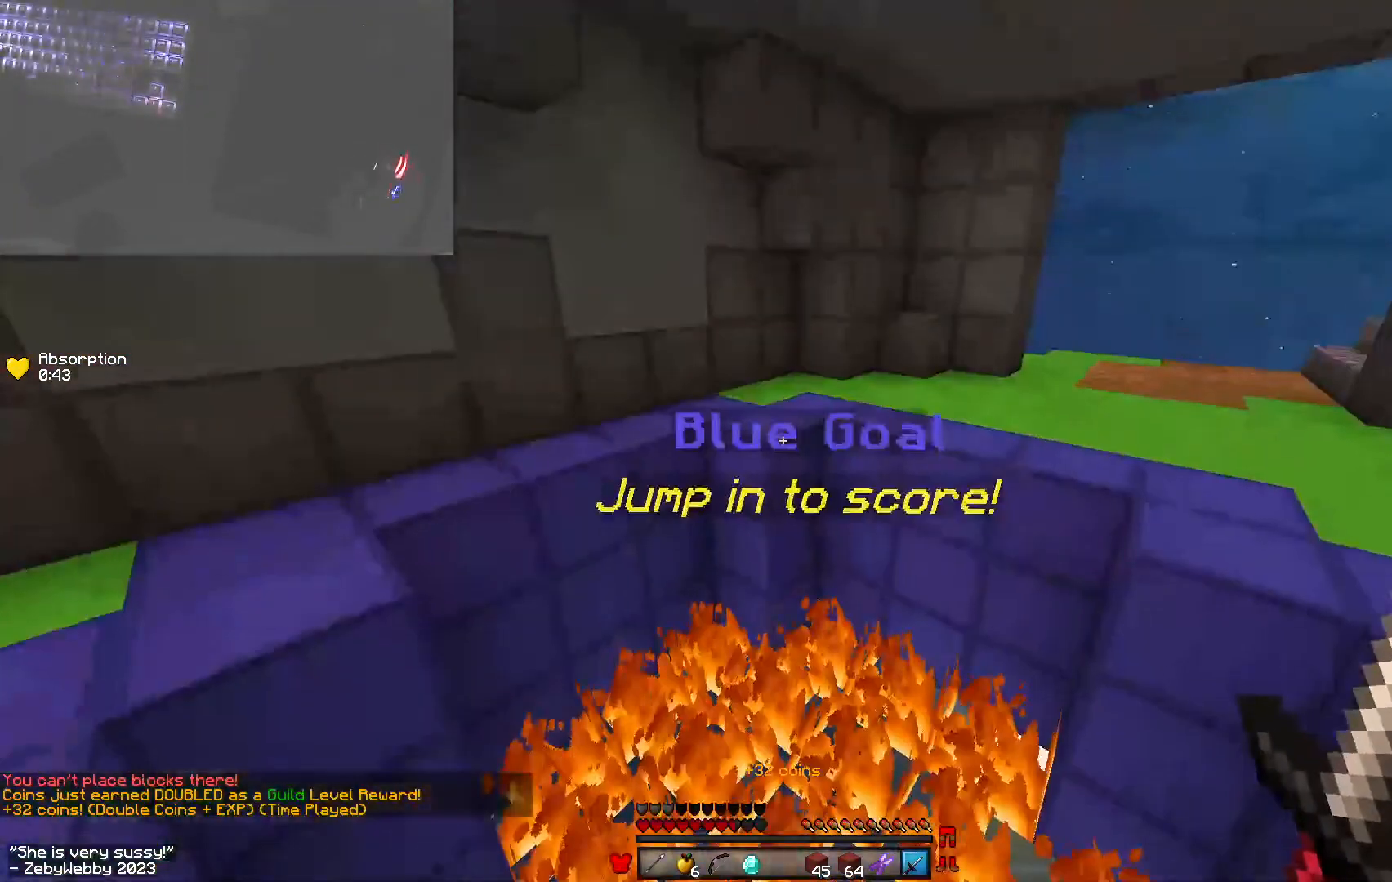
{"keys": ["w"], "mouse": [], "events": [[67, "d", "down"], [250, "w", "up"], [350, "w", "down"], [433, "d", "up"]]}